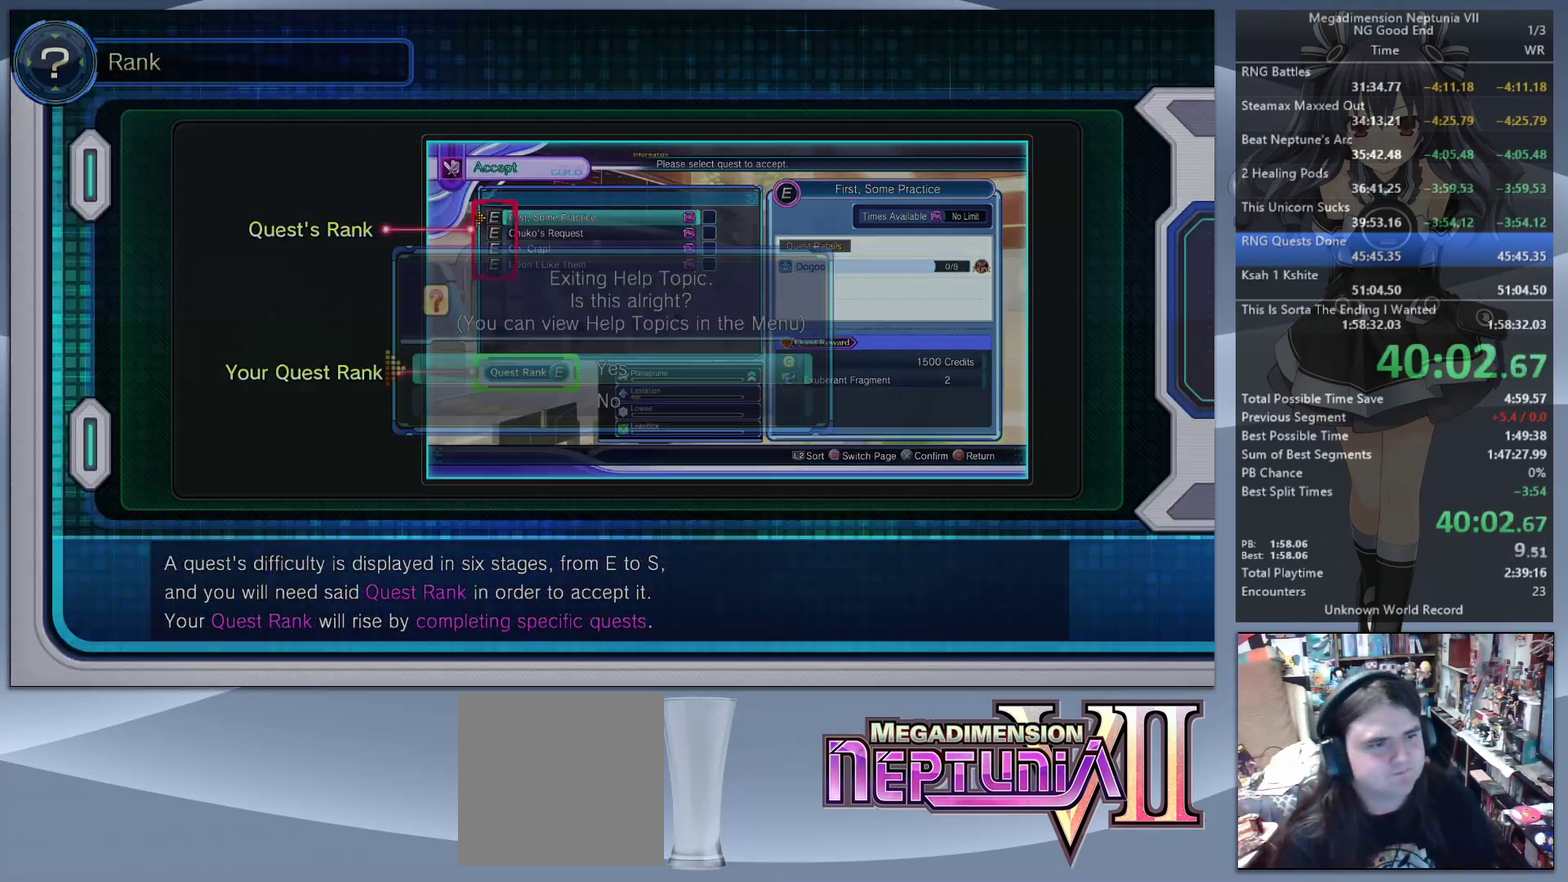
Gameplay with a controller (PlayStation layout); each line is a JSON object with the inputs held at the frame after it. "events" lists button and stick changes between this image and that frame as [ms after this image, input, new state], when the widget could be followed in between. Not read: L1 L3 R1 R3.
{"buttons": ["L2", "DPAD_UP"], "left_stick": "center", "right_stick": "center", "events": [[33, "CROSS", "down"], [100, "DPAD_UP", "up"], [200, "CROSS", "up"], [333, "L2", "up"], [467, "L2", "down"], [500, "DPAD_UP", "down"]]}
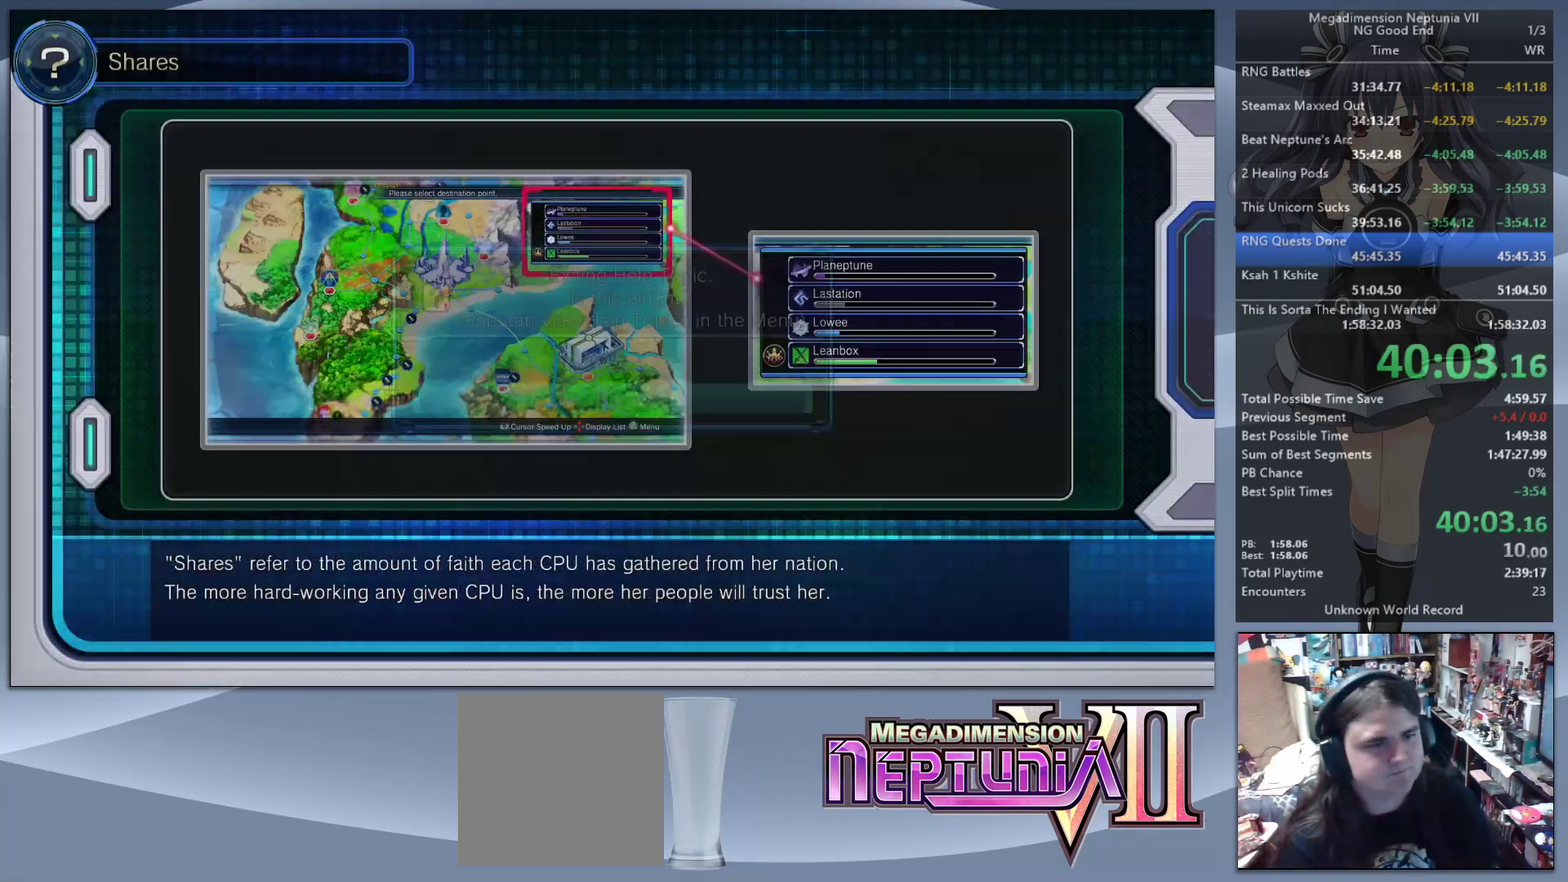
{"buttons": ["CROSS"], "left_stick": "center", "right_stick": "center", "events": [[67, "CROSS", "down"], [133, "DPAD_UP", "up"], [200, "CROSS", "up"], [500, "CROSS", "down"], [500, "L2", "up"]]}
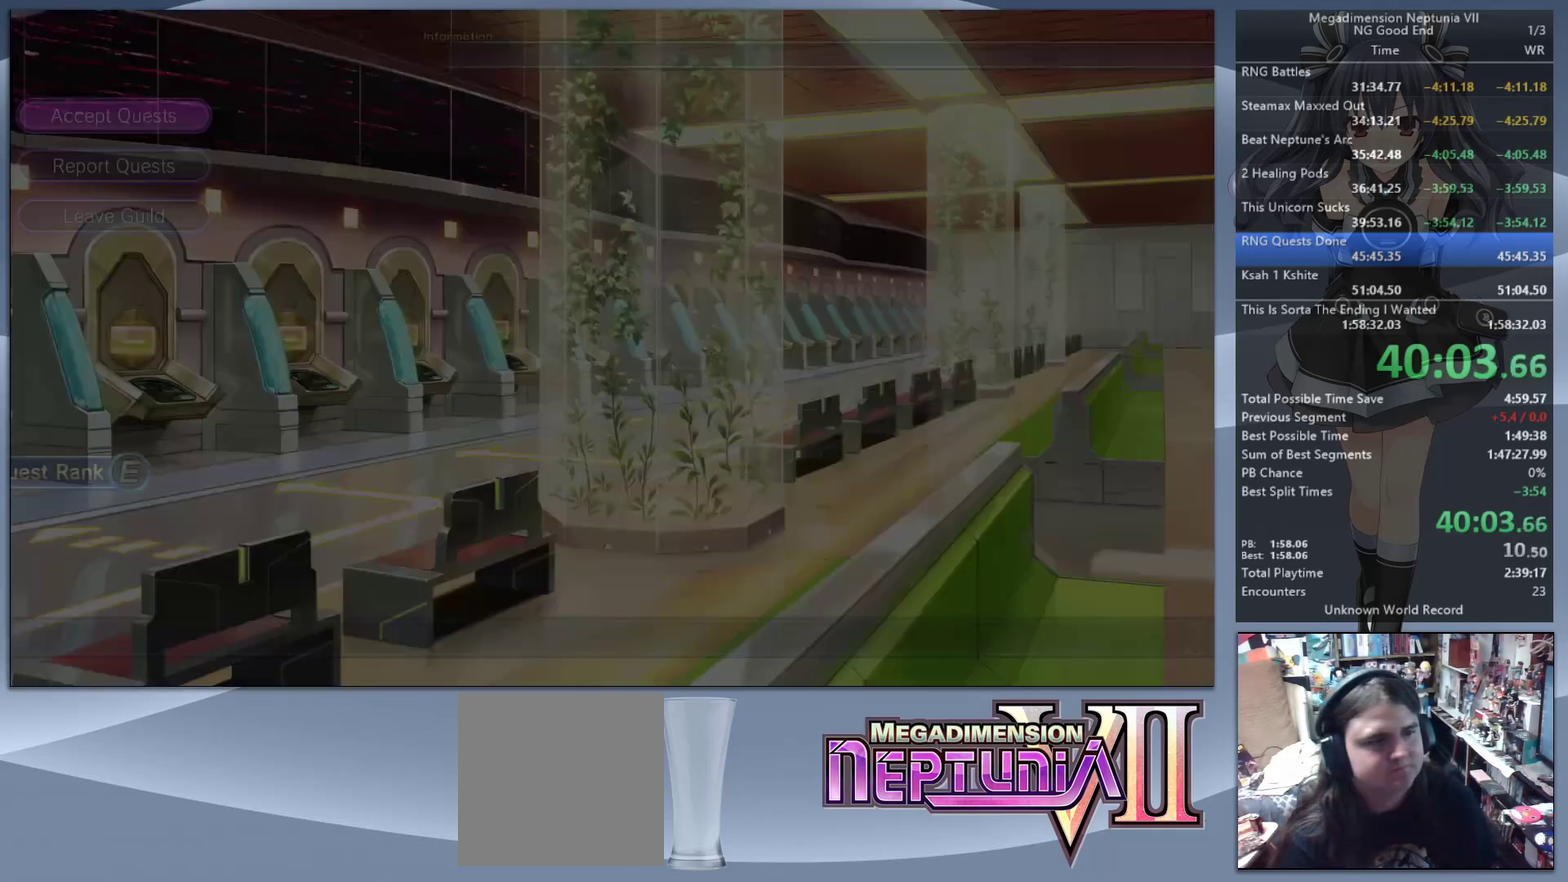
{"buttons": [], "left_stick": "center", "right_stick": "center", "events": [[133, "CROSS", "up"], [267, "DPAD_UP", "down"], [333, "DPAD_UP", "up"], [367, "CROSS", "down"], [467, "CROSS", "up"]]}
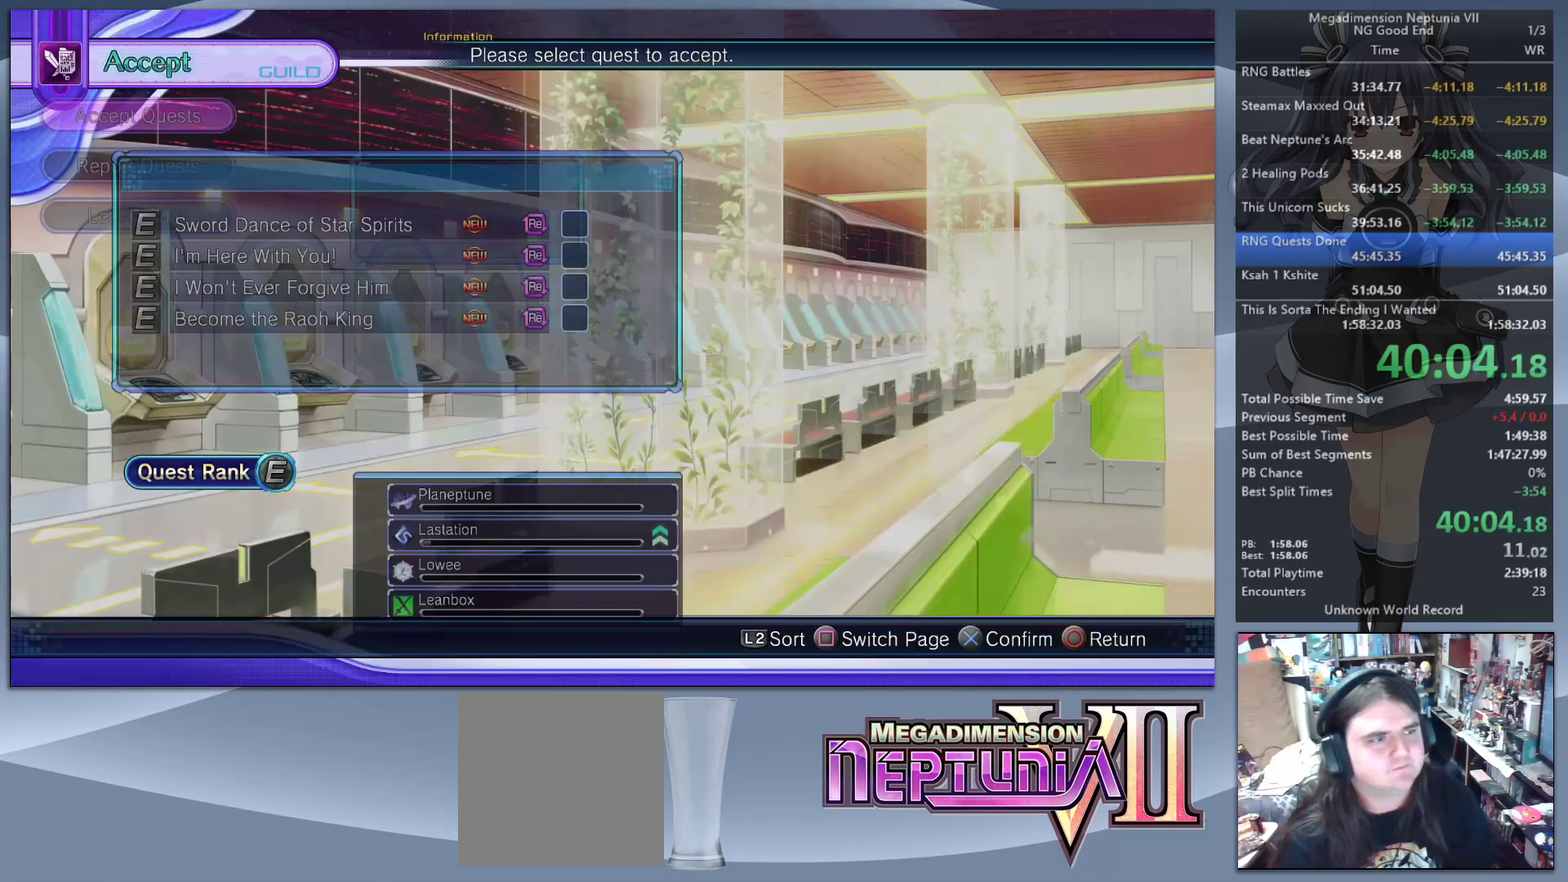
{"buttons": ["CROSS"], "left_stick": "center", "right_stick": "center", "events": [[33, "CROSS", "down"], [100, "CROSS", "up"], [167, "CROSS", "down"]]}
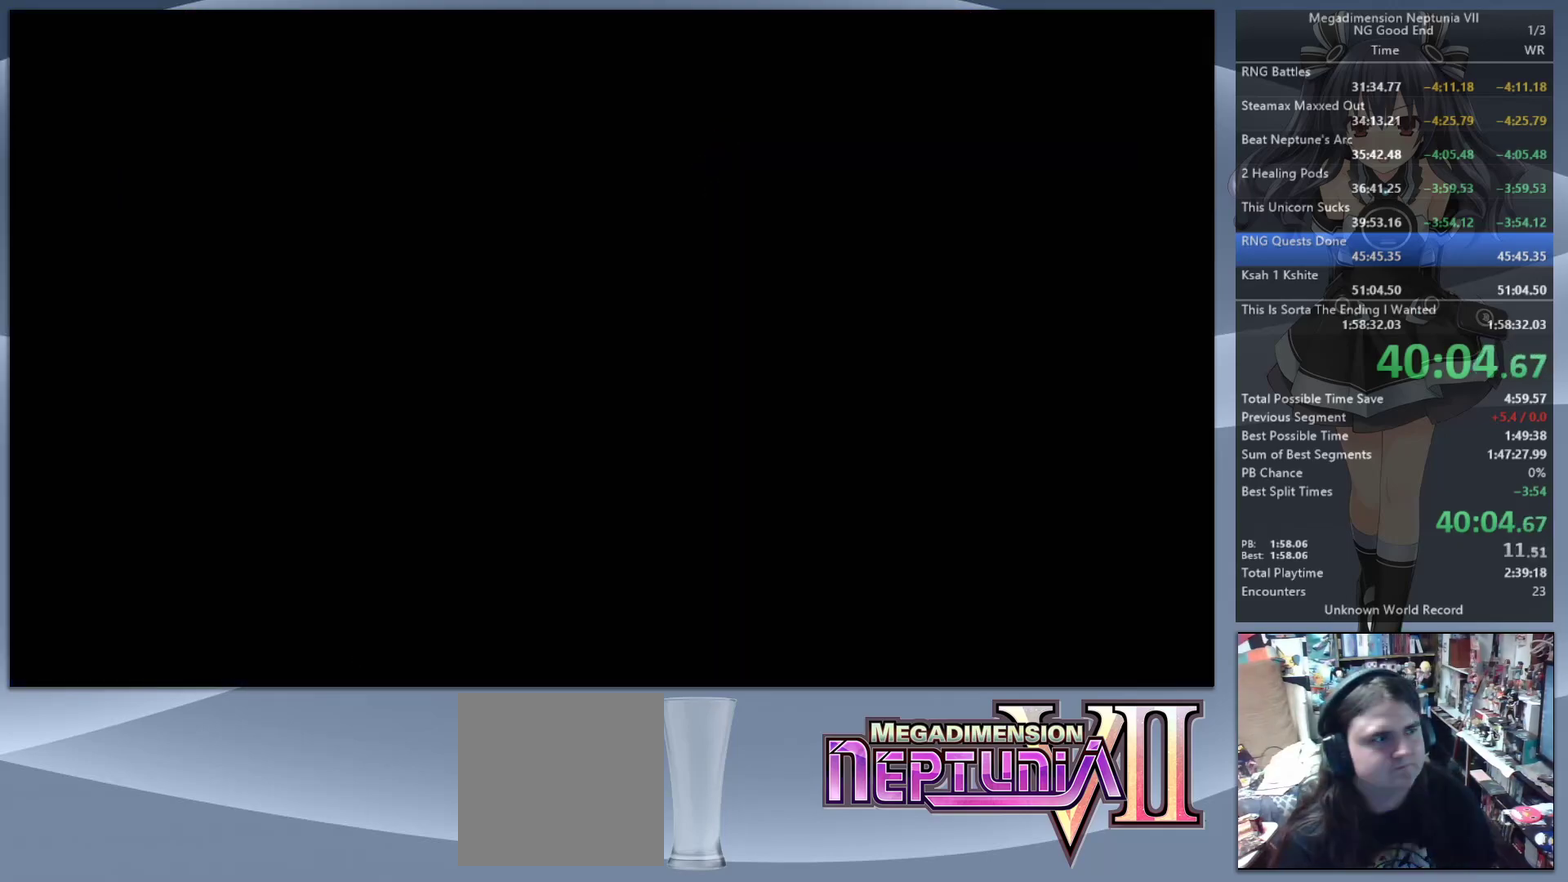
{"buttons": ["CROSS", "L2", "DPAD_UP"], "left_stick": "center", "right_stick": "center", "events": [[67, "CROSS", "up"], [367, "L2", "down"], [400, "DPAD_UP", "down"], [433, "CROSS", "down"]]}
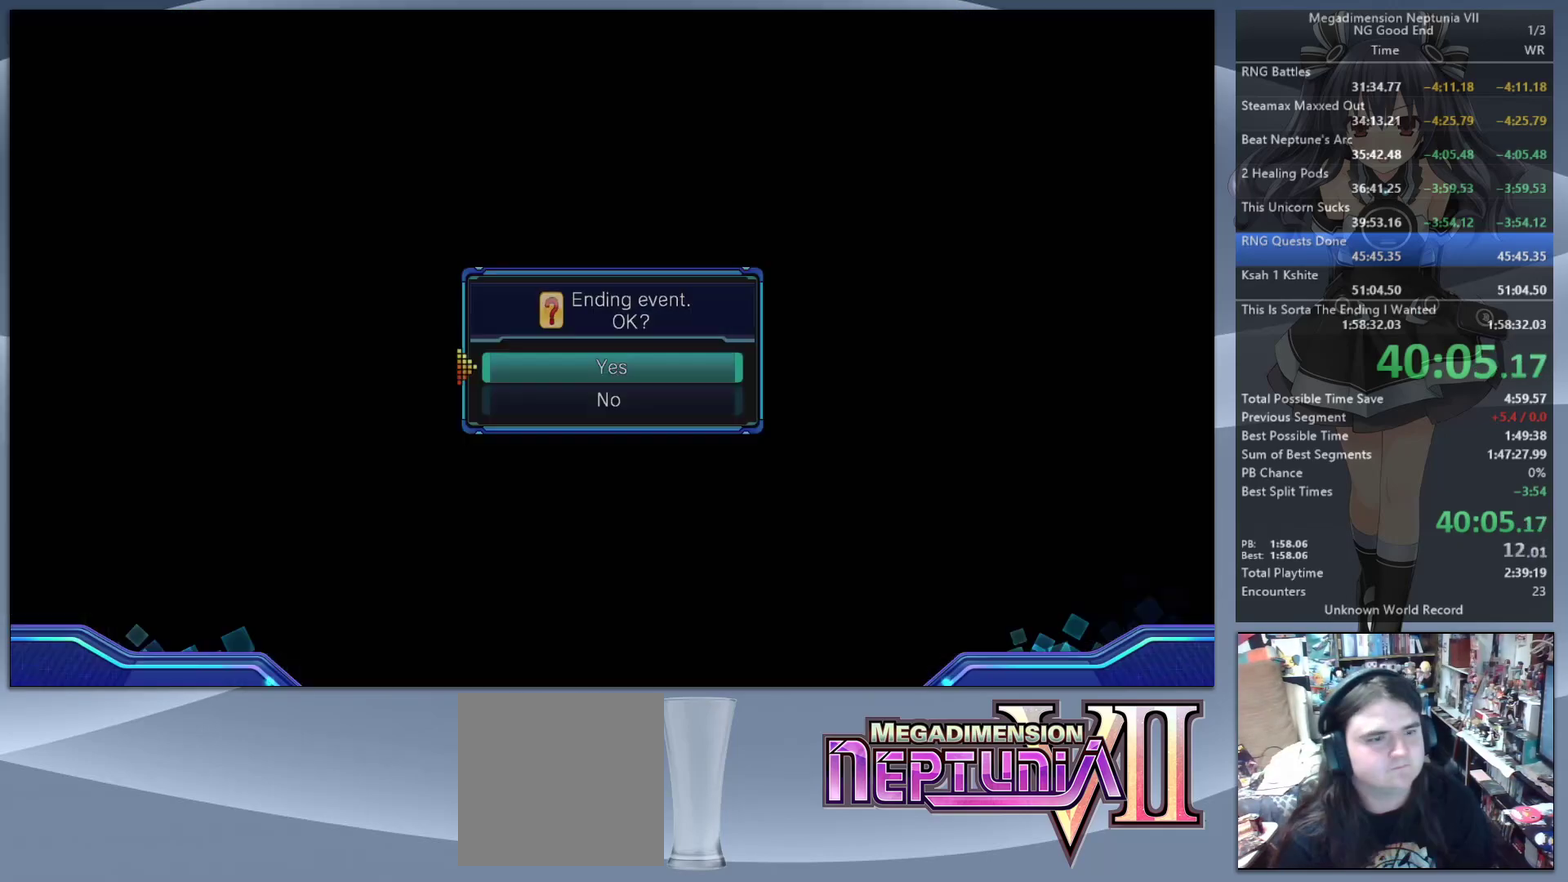
{"buttons": [], "left_stick": "center", "right_stick": "center", "events": [[33, "DPAD_UP", "up"], [67, "CROSS", "up"], [333, "L2", "up"], [400, "CIRCLE", "down"], [467, "CIRCLE", "up"]]}
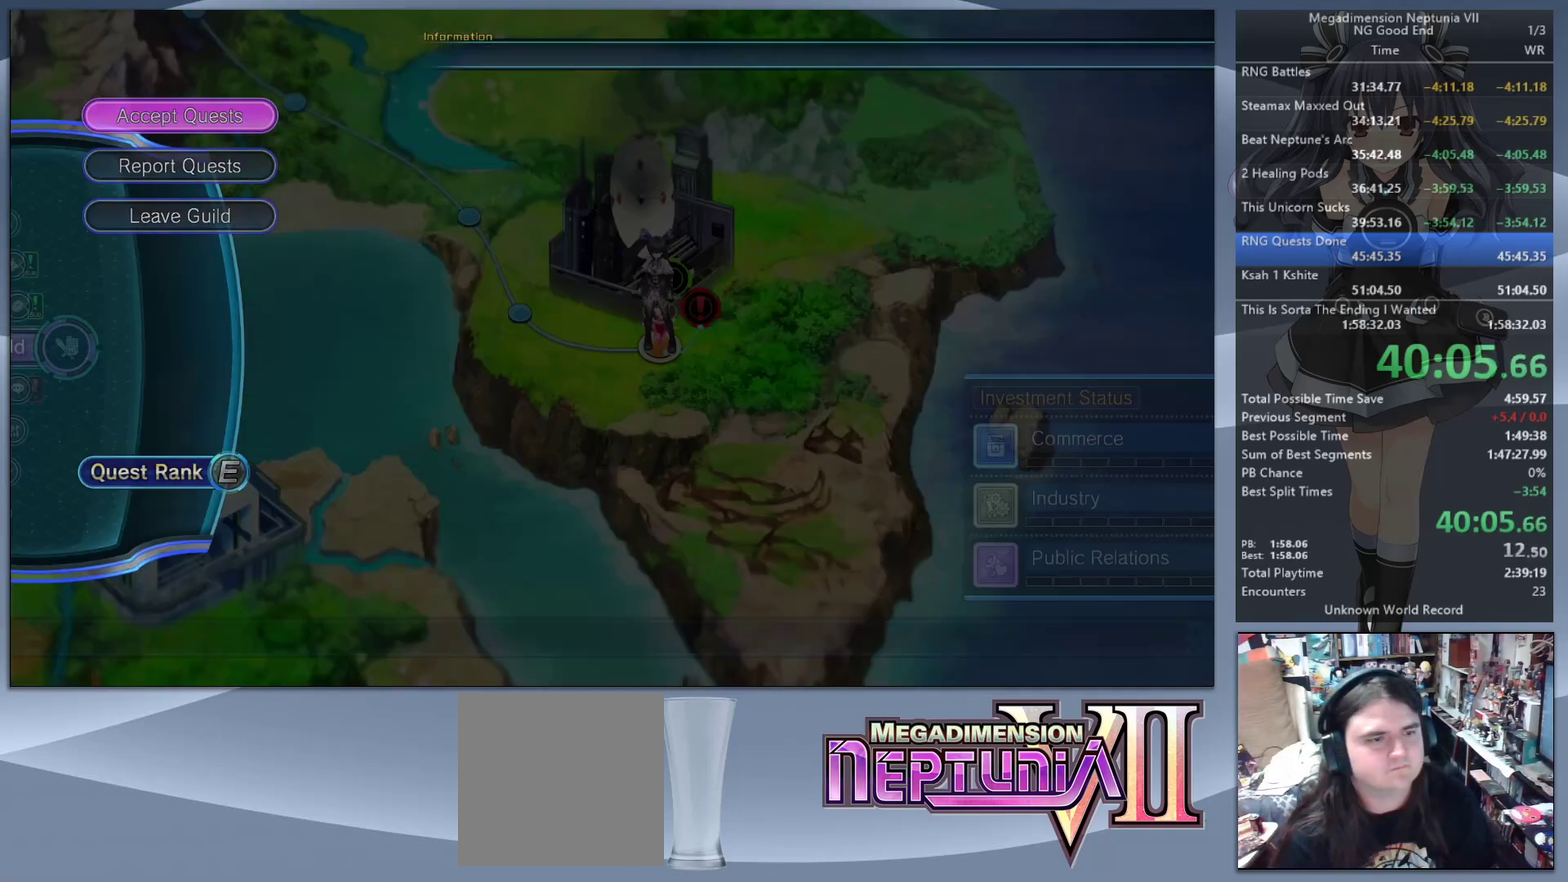
{"buttons": ["DPAD_RIGHT"], "left_stick": "center", "right_stick": "center", "events": [[33, "TRIANGLE", "down"], [133, "TRIANGLE", "up"], [500, "DPAD_RIGHT", "down"]]}
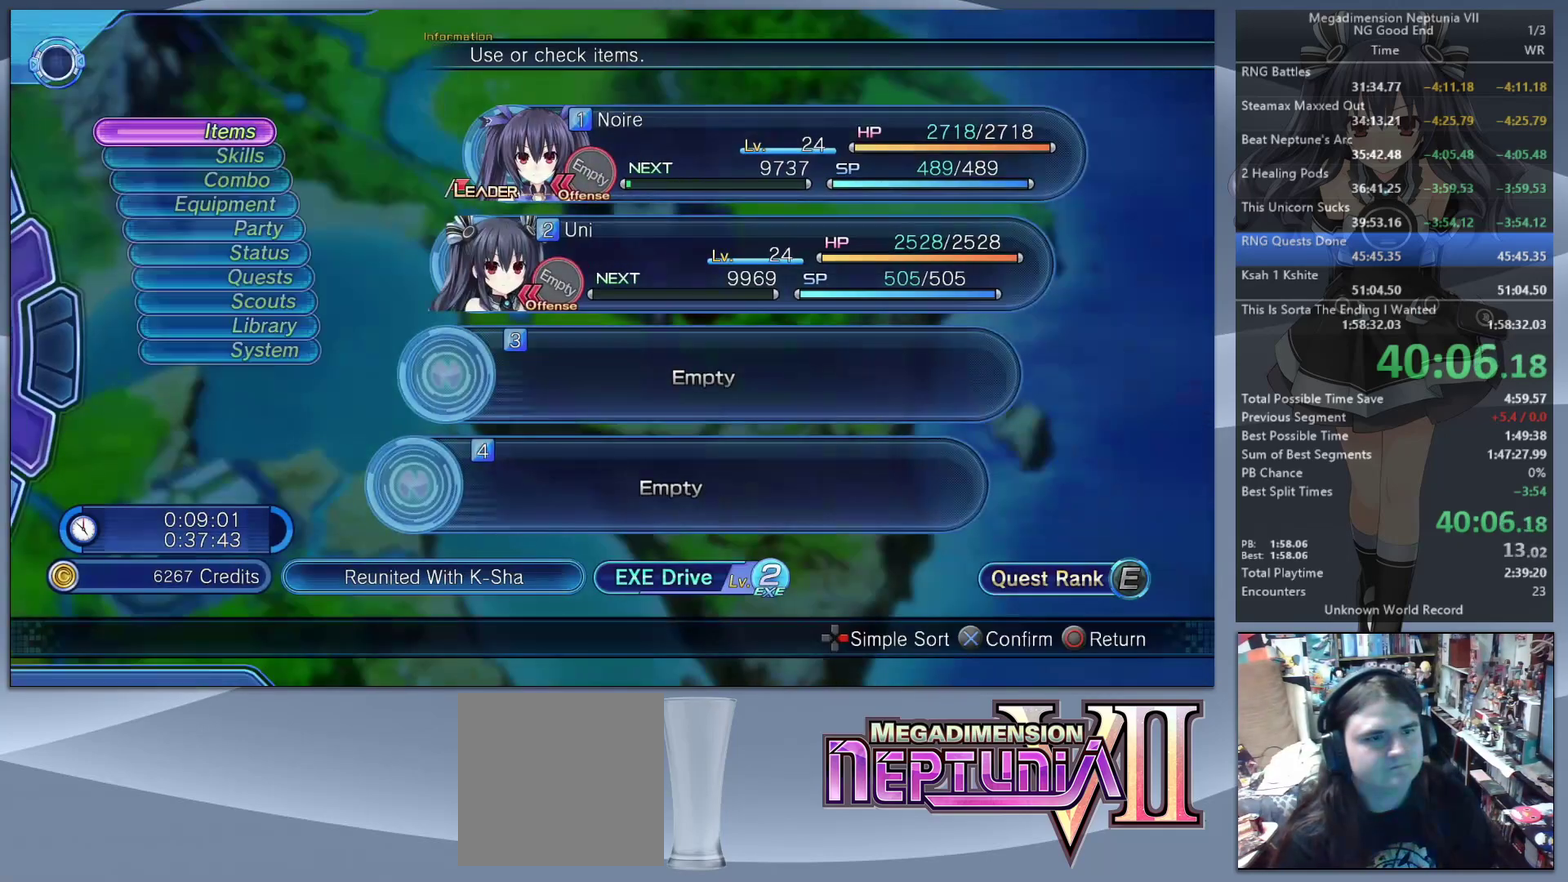
{"buttons": ["DPAD_DOWN"], "left_stick": "center", "right_stick": "center", "events": [[67, "DPAD_RIGHT", "up"], [167, "CROSS", "down"], [267, "CROSS", "up"], [300, "DPAD_DOWN", "down"], [367, "DPAD_DOWN", "up"], [467, "DPAD_DOWN", "down"]]}
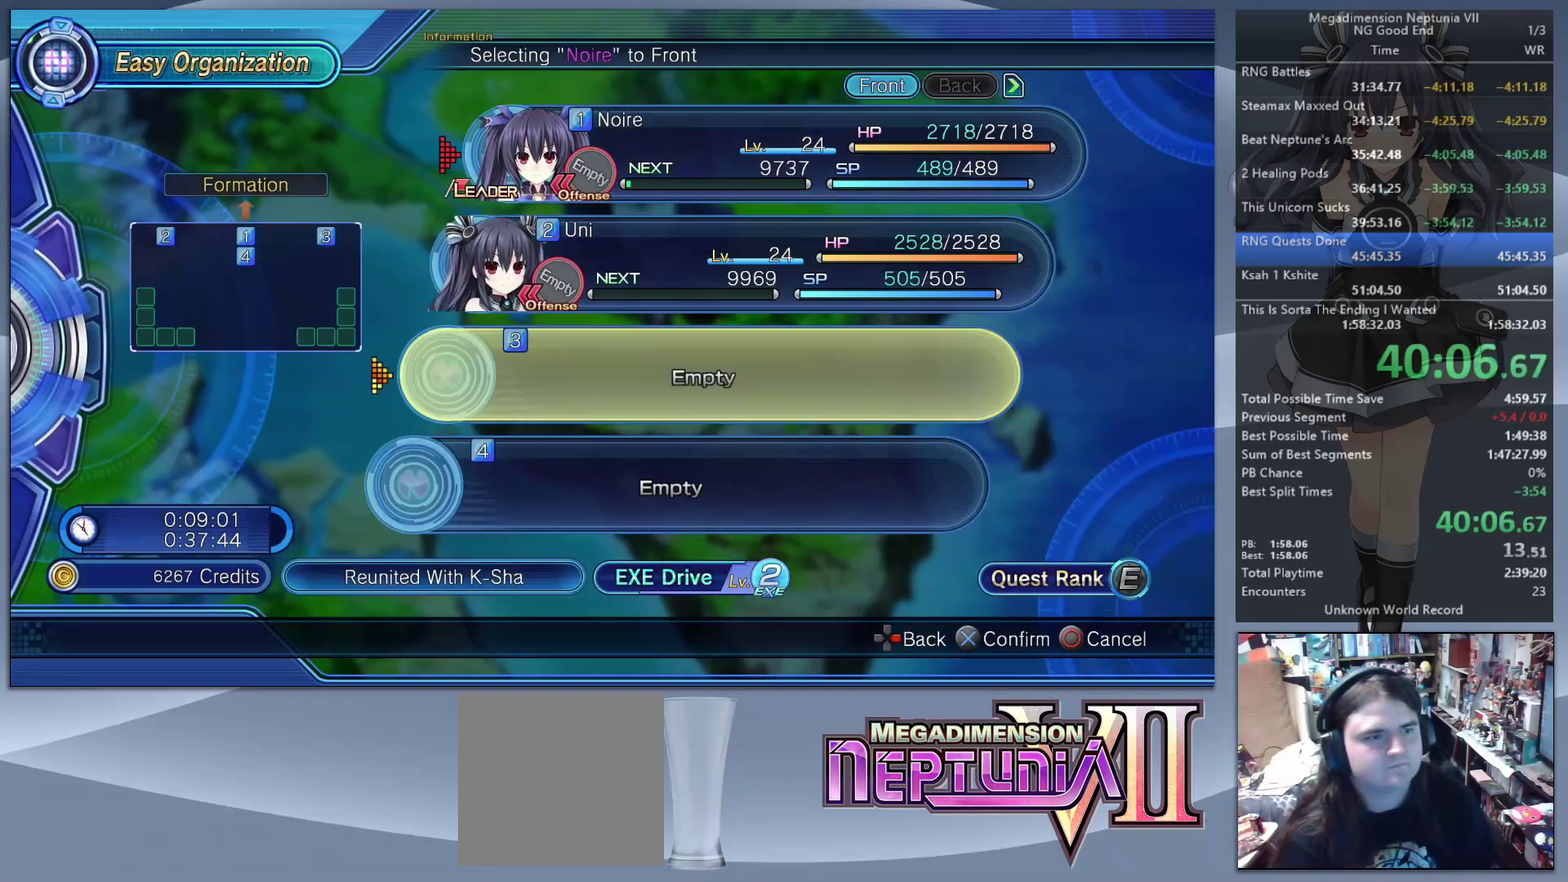
{"buttons": [], "left_stick": "center", "right_stick": "center", "events": [[33, "CROSS", "down"], [33, "DPAD_DOWN", "up"], [100, "CROSS", "up"], [233, "DPAD_UP", "down"], [300, "DPAD_UP", "up"], [333, "START", "down"], [467, "START", "up"]]}
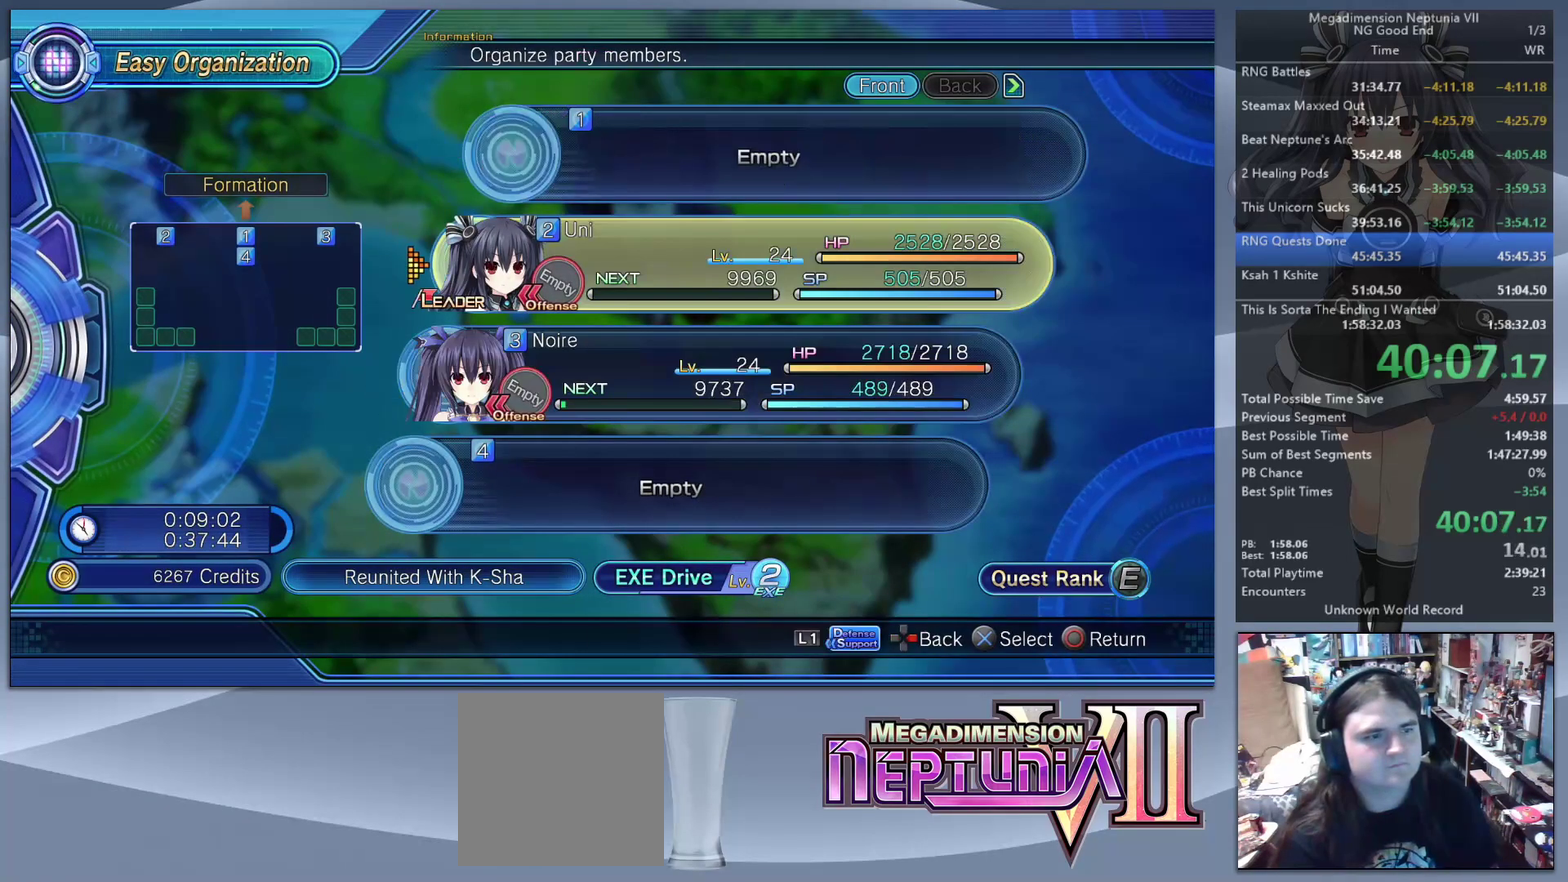
{"buttons": ["CROSS"], "left_stick": "center", "right_stick": "center", "events": [[133, "CIRCLE", "down"], [233, "CIRCLE", "up"], [433, "DPAD_DOWN", "down"], [500, "CROSS", "down"], [500, "DPAD_DOWN", "up"]]}
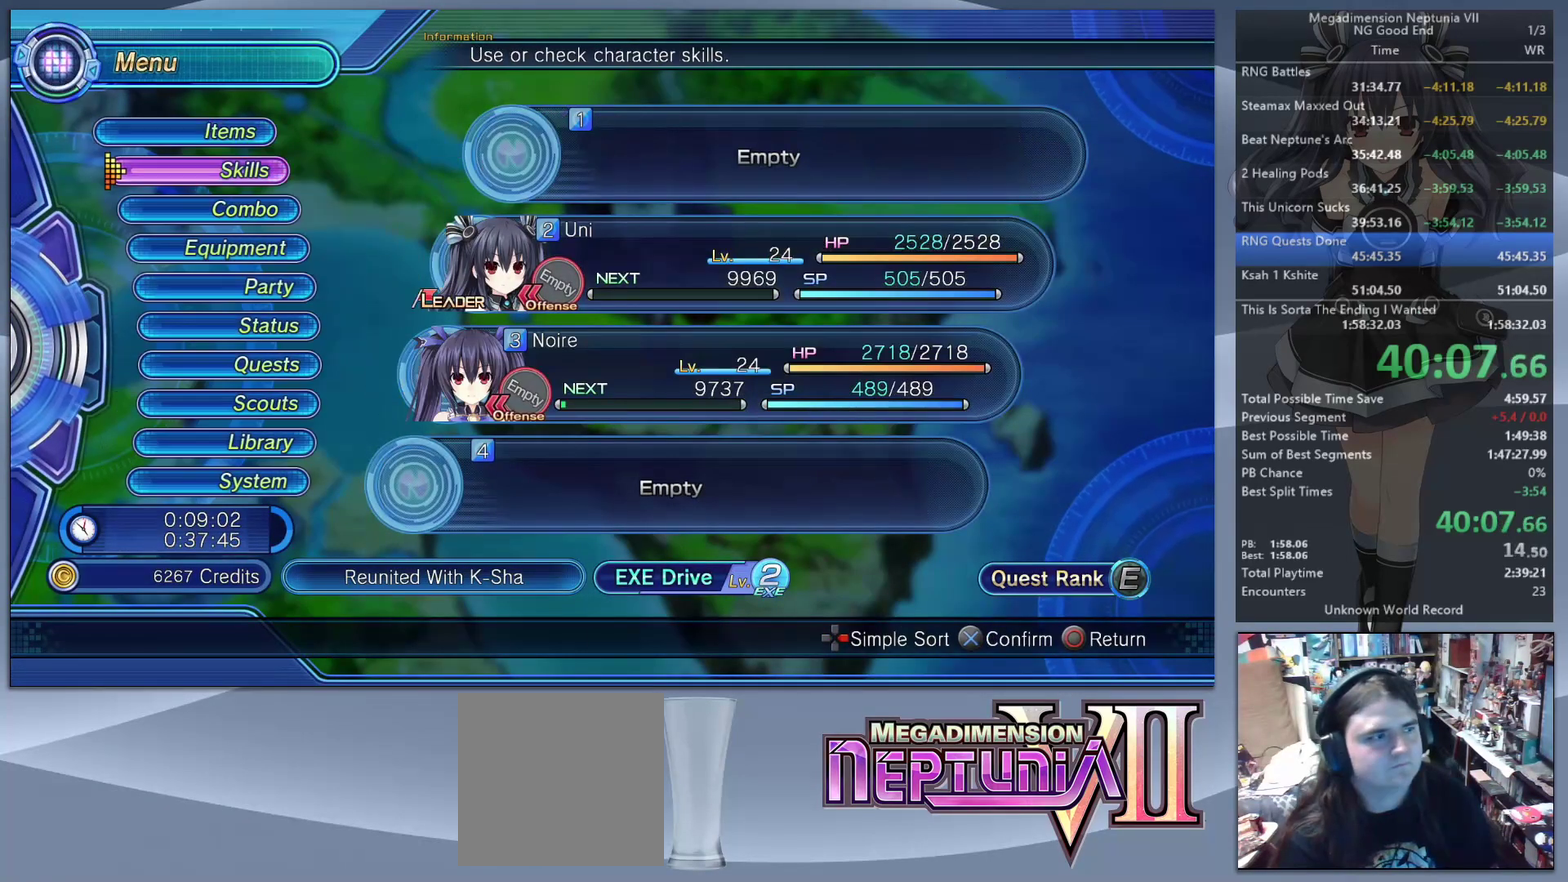
{"buttons": [], "left_stick": "center", "right_stick": "center", "events": [[100, "CROSS", "up"], [333, "CIRCLE", "down"], [467, "CIRCLE", "up"]]}
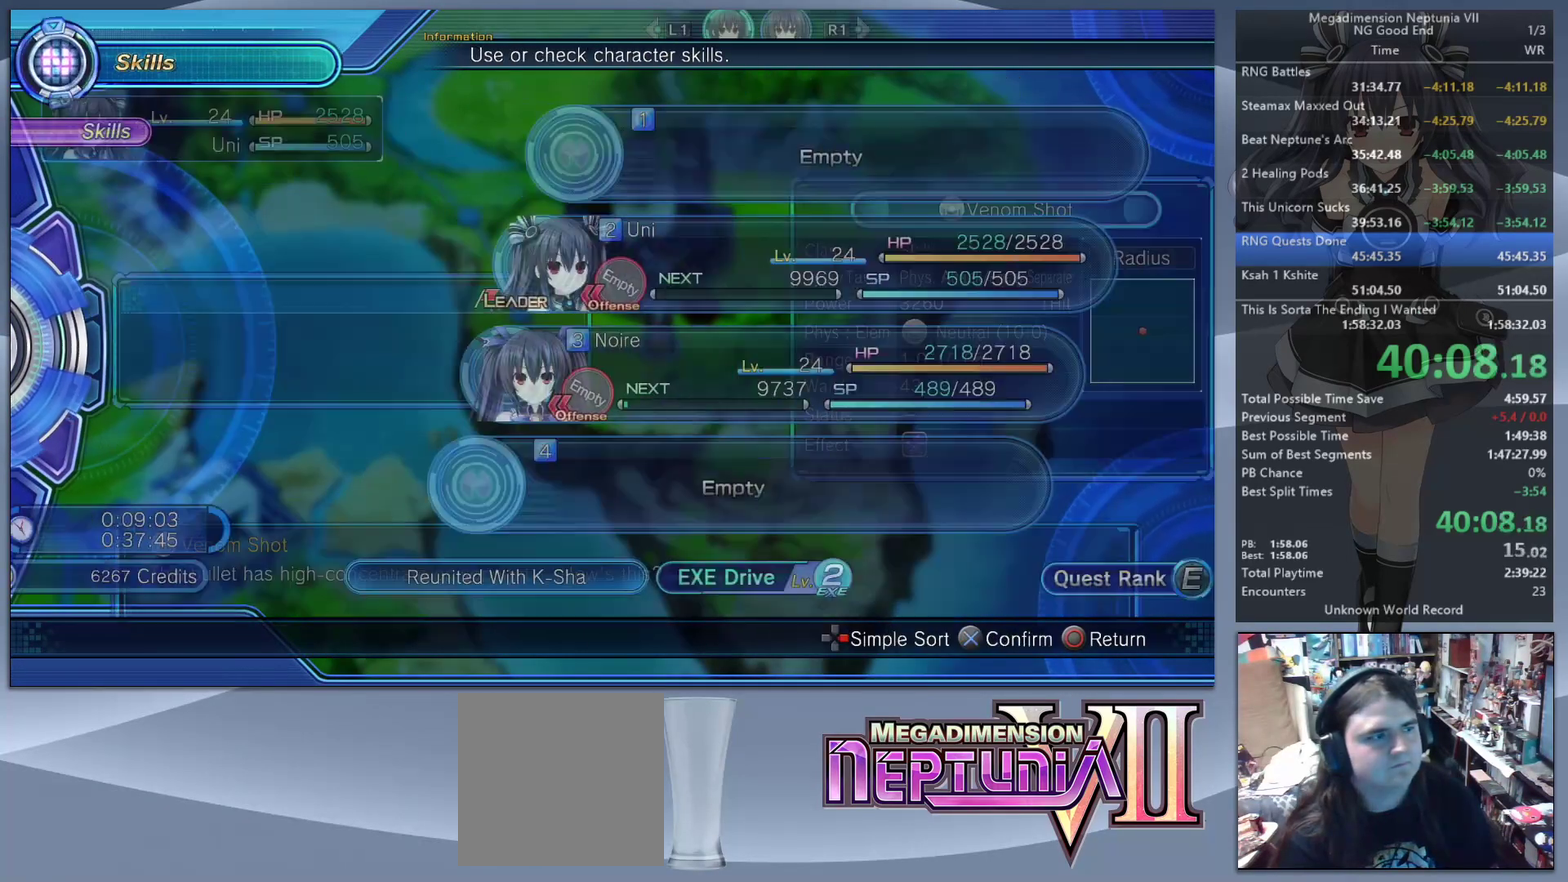
{"buttons": [], "left_stick": "center", "right_stick": "center", "events": [[100, "DPAD_DOWN", "down"], [167, "CROSS", "down"], [167, "DPAD_DOWN", "up"], [300, "CROSS", "up"]]}
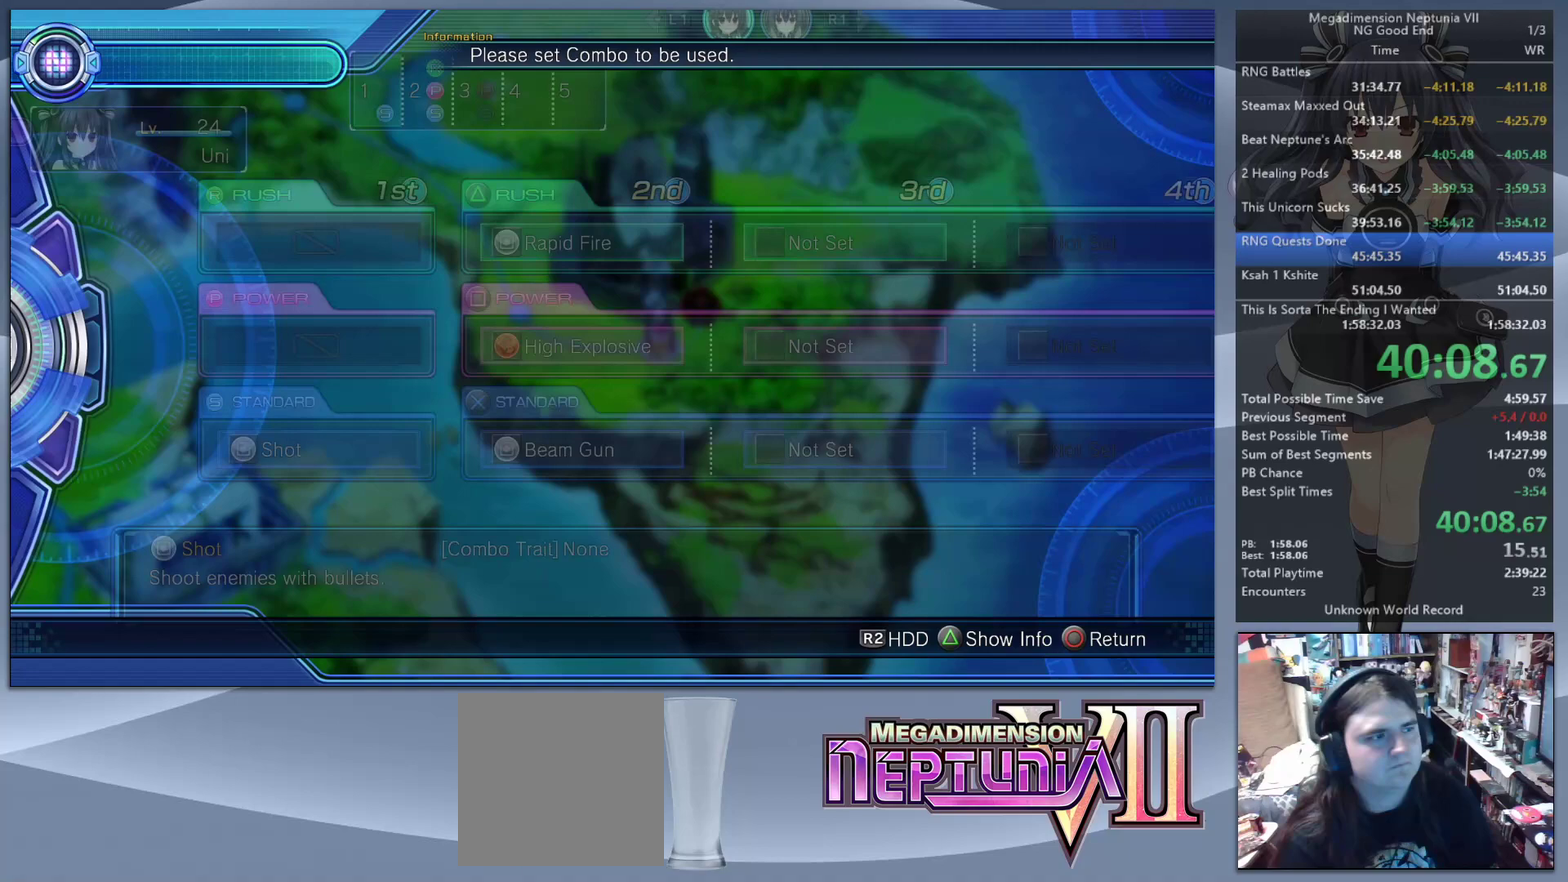
{"buttons": ["DPAD_DOWN"], "left_stick": "center", "right_stick": "center", "events": [[300, "DPAD_RIGHT", "down"], [367, "DPAD_RIGHT", "up"], [467, "DPAD_DOWN", "down"]]}
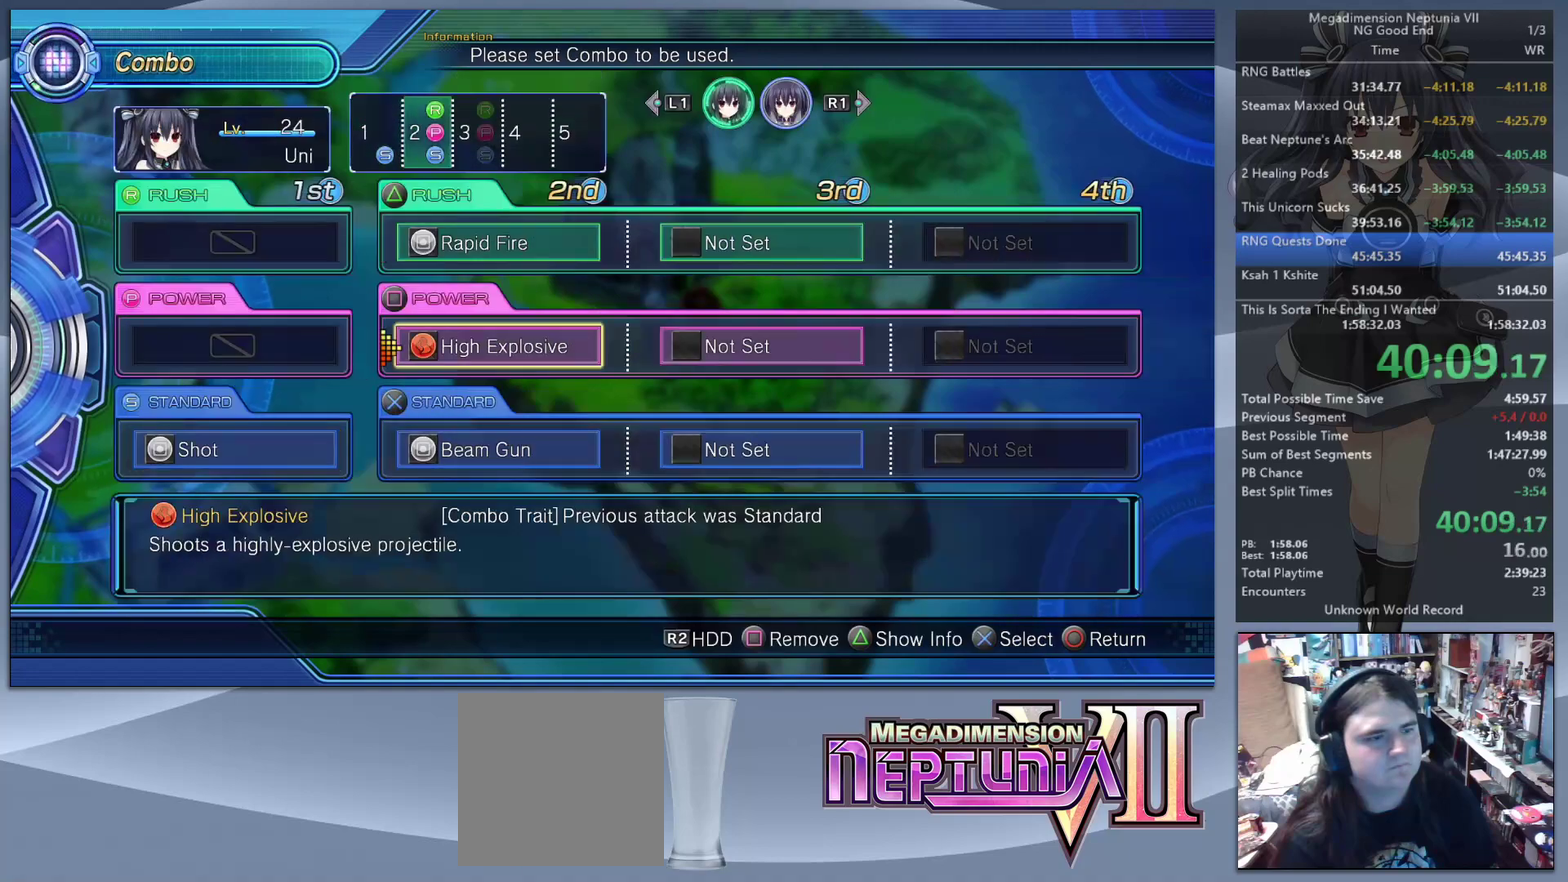
{"buttons": ["CROSS"], "left_stick": "center", "right_stick": "center", "events": [[67, "DPAD_DOWN", "up"], [100, "CROSS", "down"], [233, "CROSS", "up"], [333, "DPAD_UP", "down"], [400, "DPAD_UP", "up"], [433, "CROSS", "down"]]}
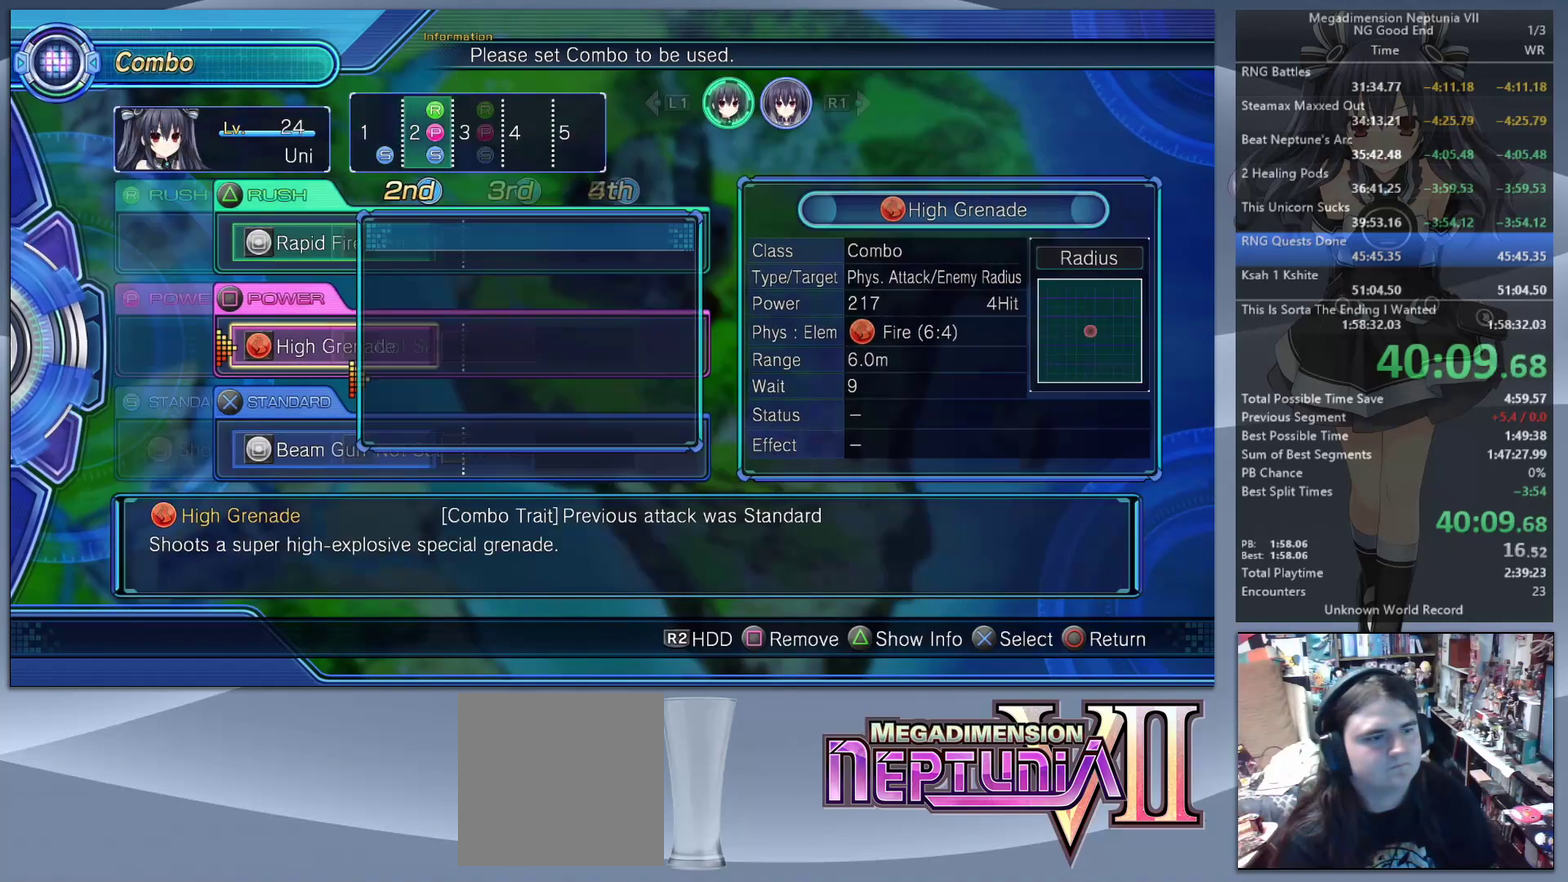
{"buttons": [], "left_stick": "center", "right_stick": "center", "events": [[33, "CROSS", "up"], [133, "DPAD_RIGHT", "down"], [200, "CROSS", "down"], [200, "DPAD_RIGHT", "up"], [333, "CROSS", "up"]]}
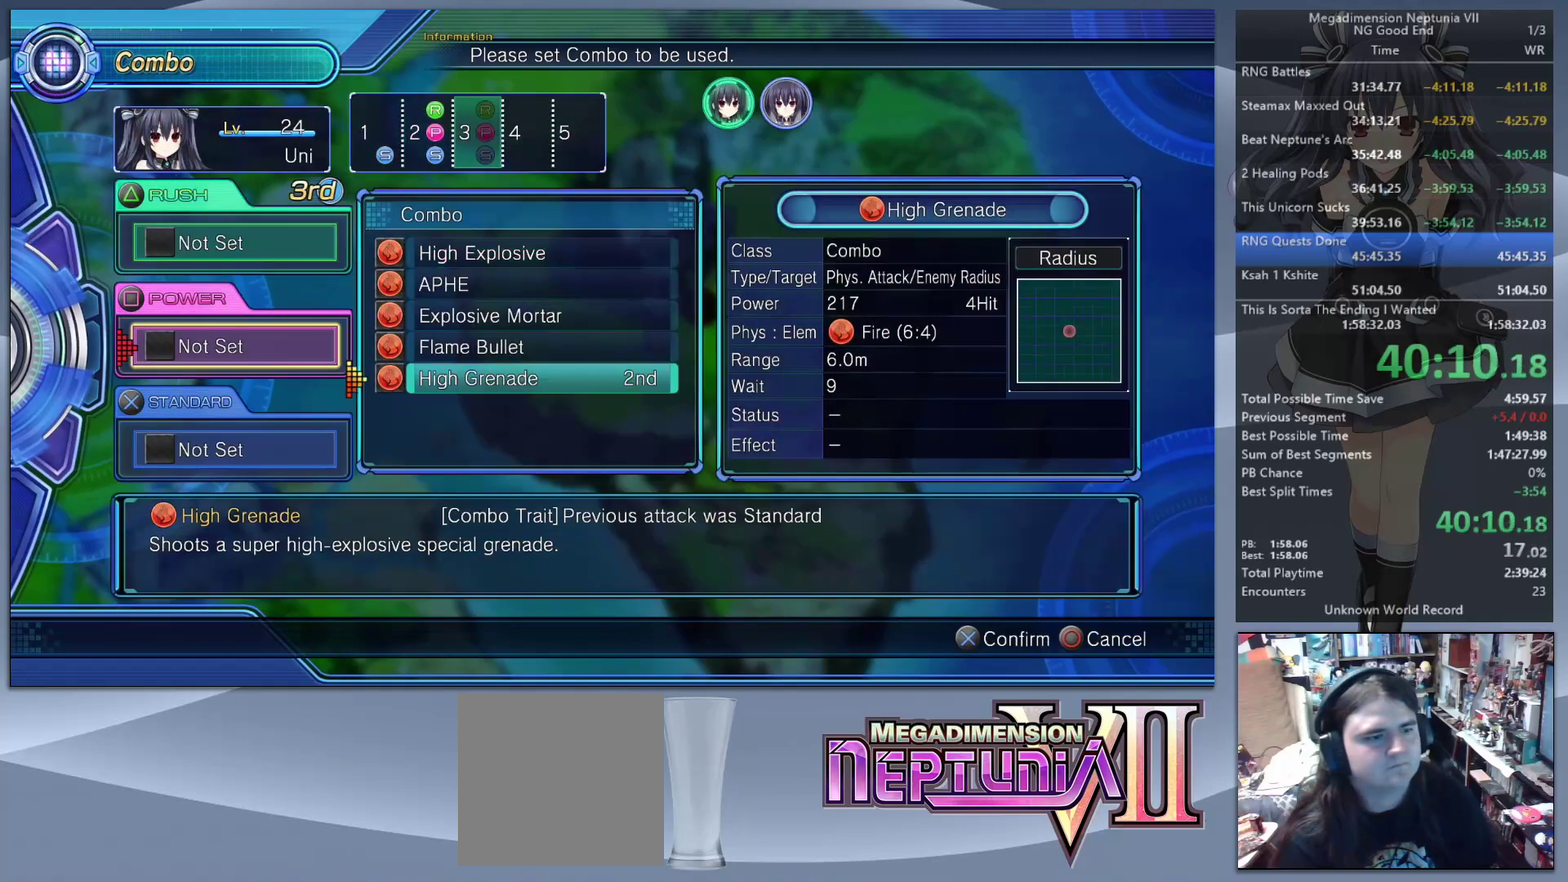
{"buttons": ["CIRCLE"], "left_stick": "center", "right_stick": "center", "events": [[100, "DPAD_UP", "down"], [167, "DPAD_UP", "up"], [267, "CROSS", "down"], [367, "CROSS", "up"], [500, "CIRCLE", "down"]]}
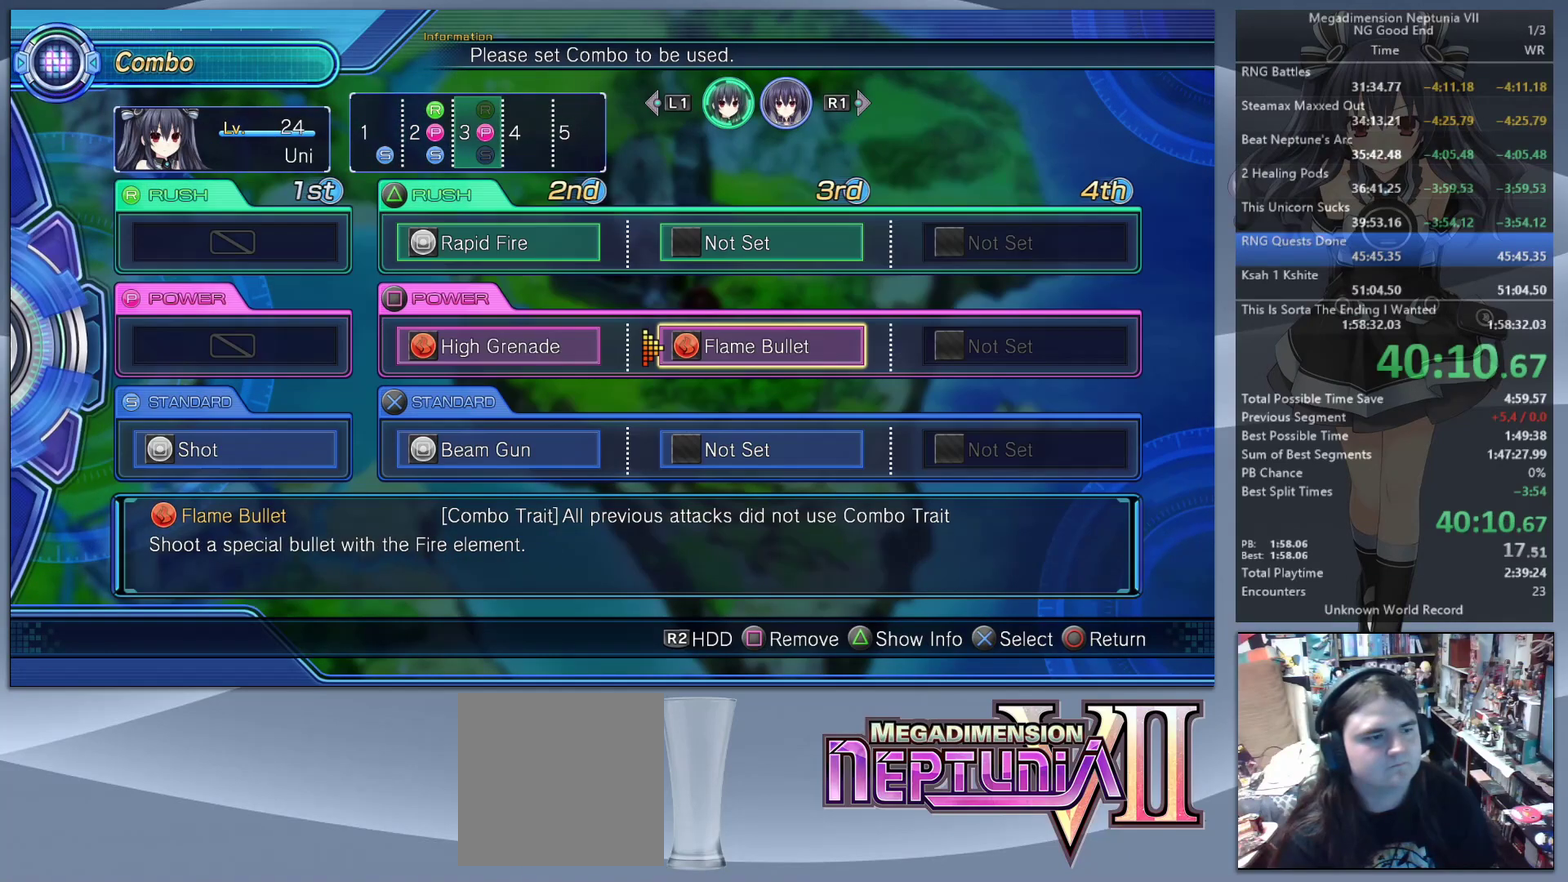
{"buttons": [], "left_stick": "center", "right_stick": "center", "events": [[67, "CIRCLE", "up"], [167, "CIRCLE", "down"], [233, "CIRCLE", "up"]]}
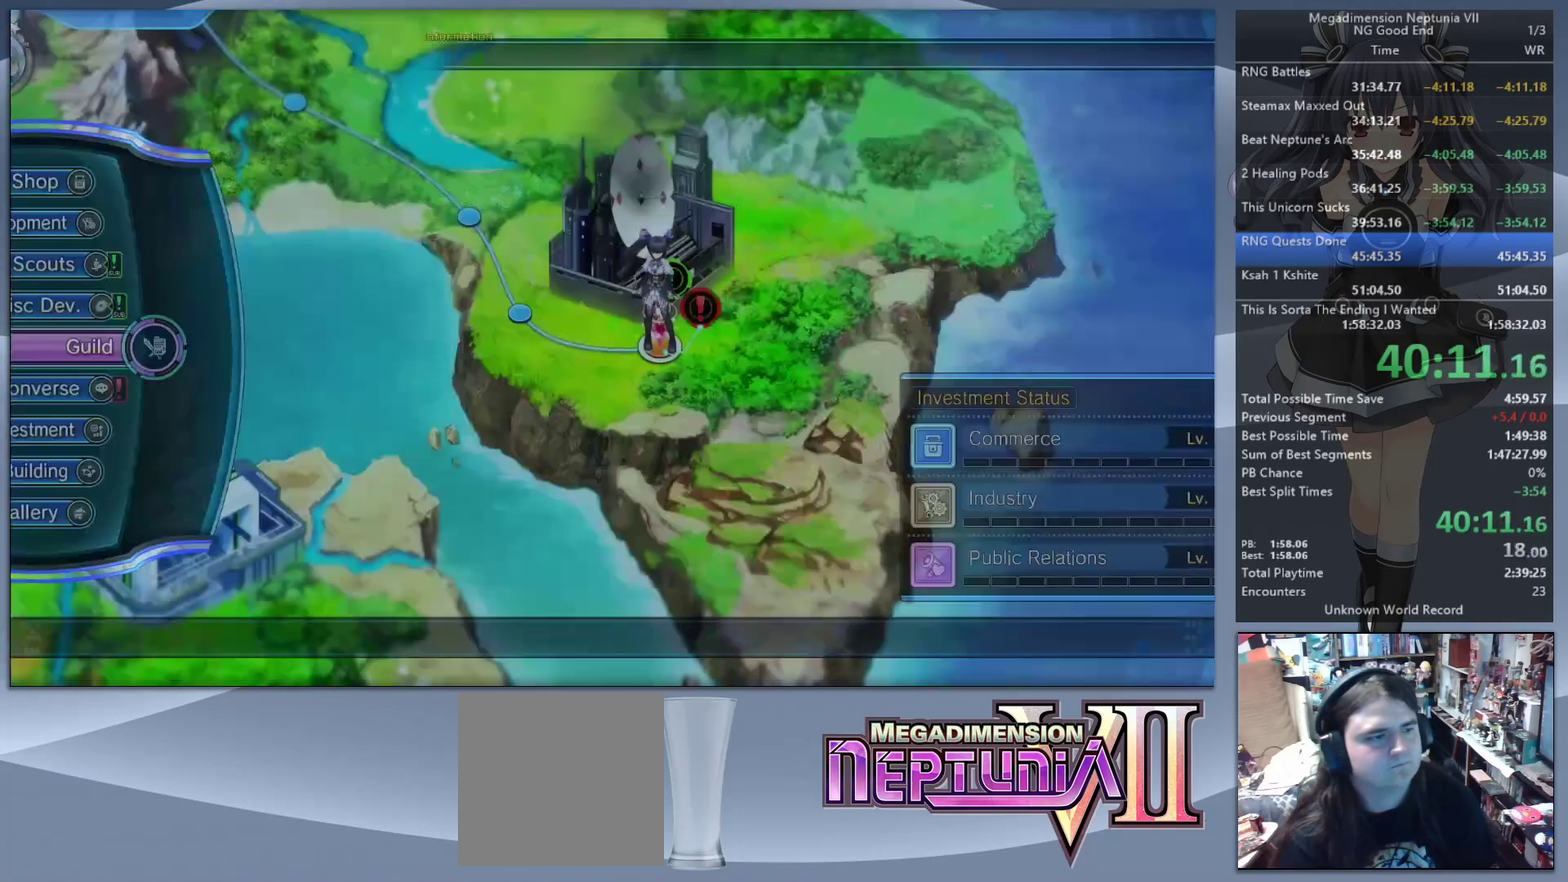
{"buttons": [], "left_stick": "center", "right_stick": "center", "events": []}
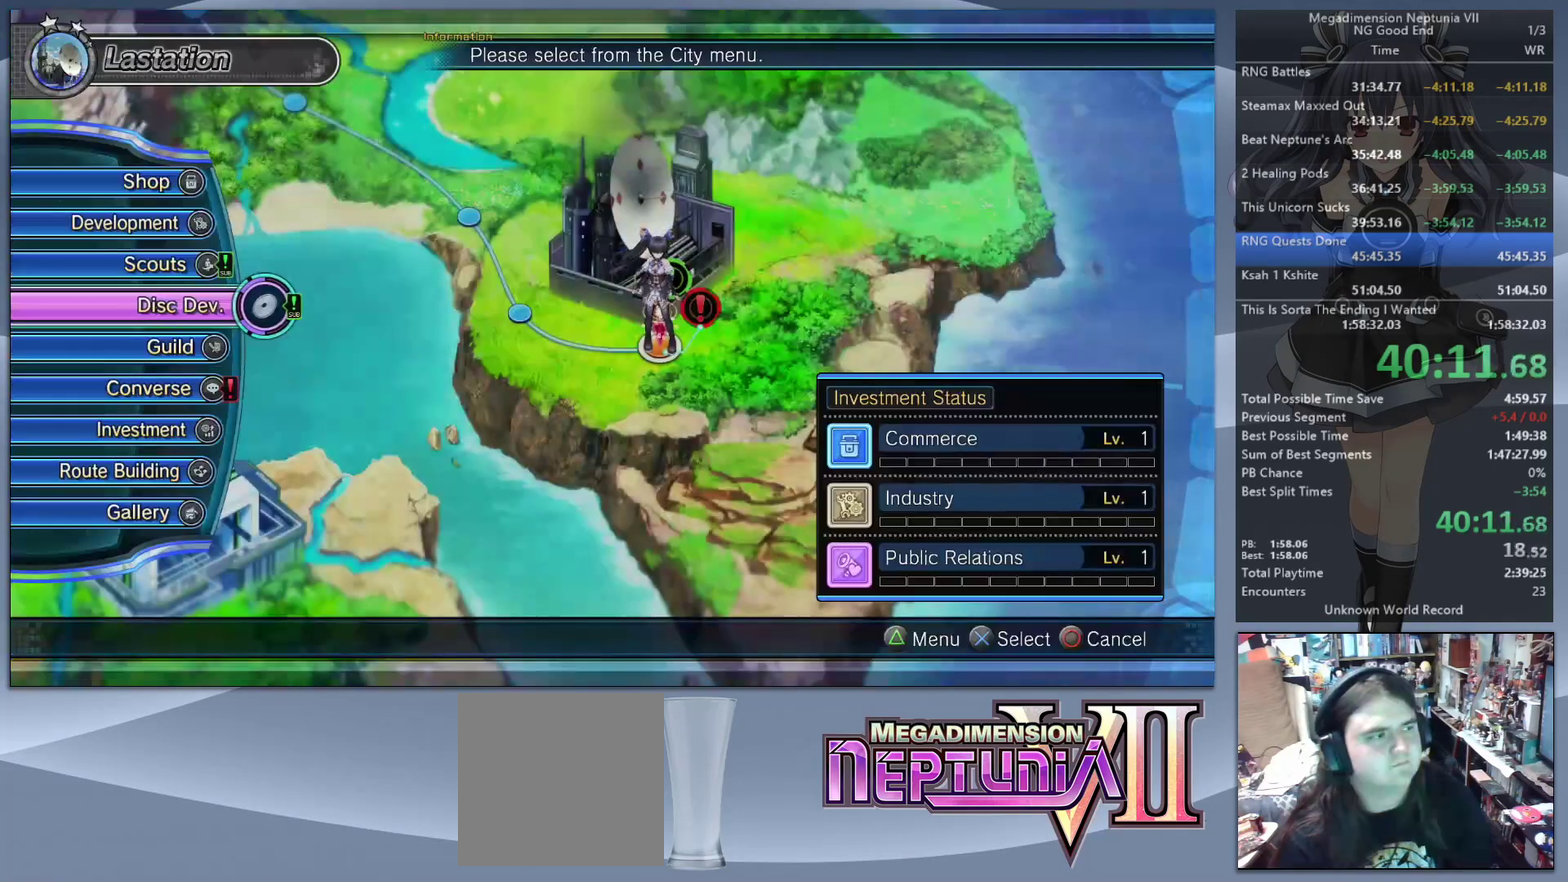
{"buttons": [], "left_stick": "center", "right_stick": "center", "events": [[33, "DPAD_UP", "down"], [100, "DPAD_UP", "up"], [200, "DPAD_UP", "down"], [267, "DPAD_UP", "up"], [333, "DPAD_UP", "down"], [400, "CROSS", "down"], [400, "DPAD_UP", "up"], [467, "CROSS", "up"]]}
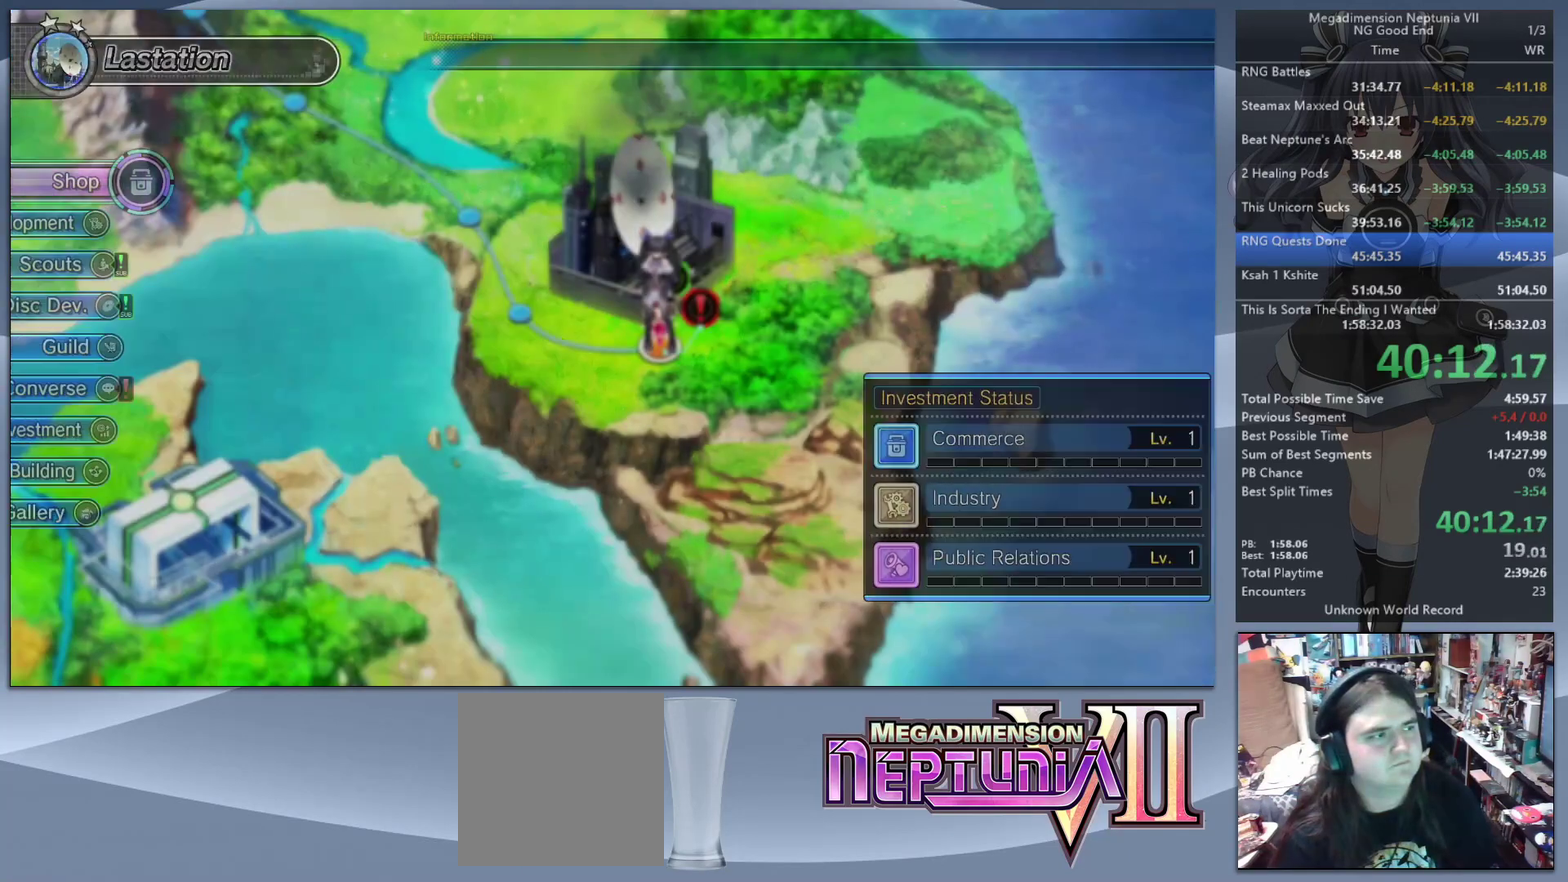
{"buttons": ["CROSS"], "left_stick": "center", "right_stick": "center", "events": [[67, "CROSS", "down"], [133, "CROSS", "up"], [200, "CROSS", "down"], [300, "CROSS", "up"], [367, "CROSS", "down"], [433, "CROSS", "up"], [500, "CROSS", "down"]]}
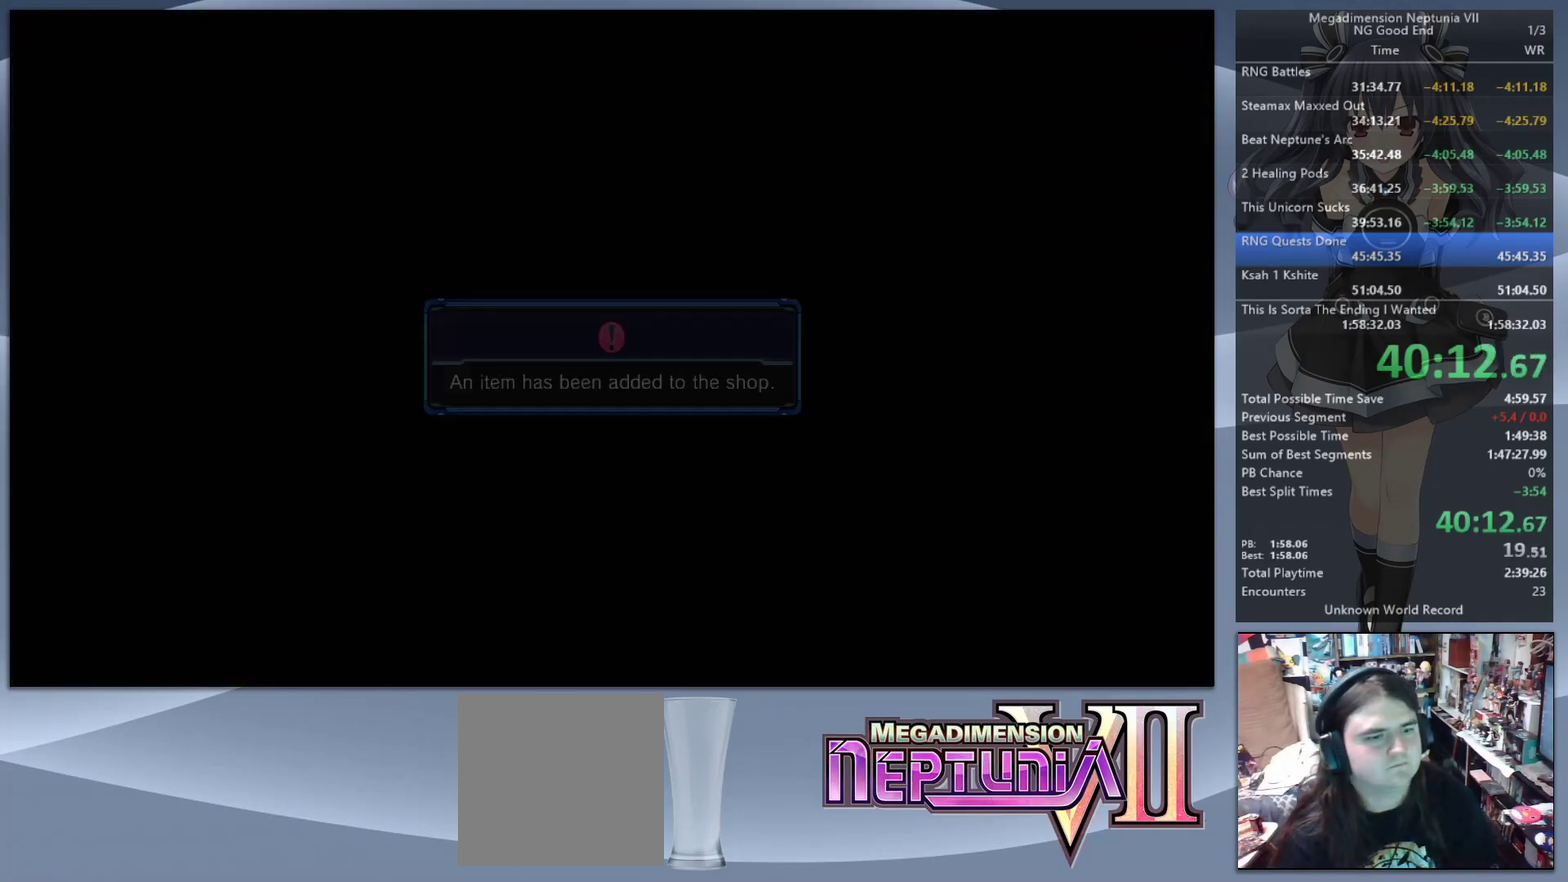
{"buttons": ["L2", "DPAD_UP"], "left_stick": "center", "right_stick": "center", "events": [[200, "CROSS", "up"], [433, "L2", "down"], [467, "DPAD_UP", "down"]]}
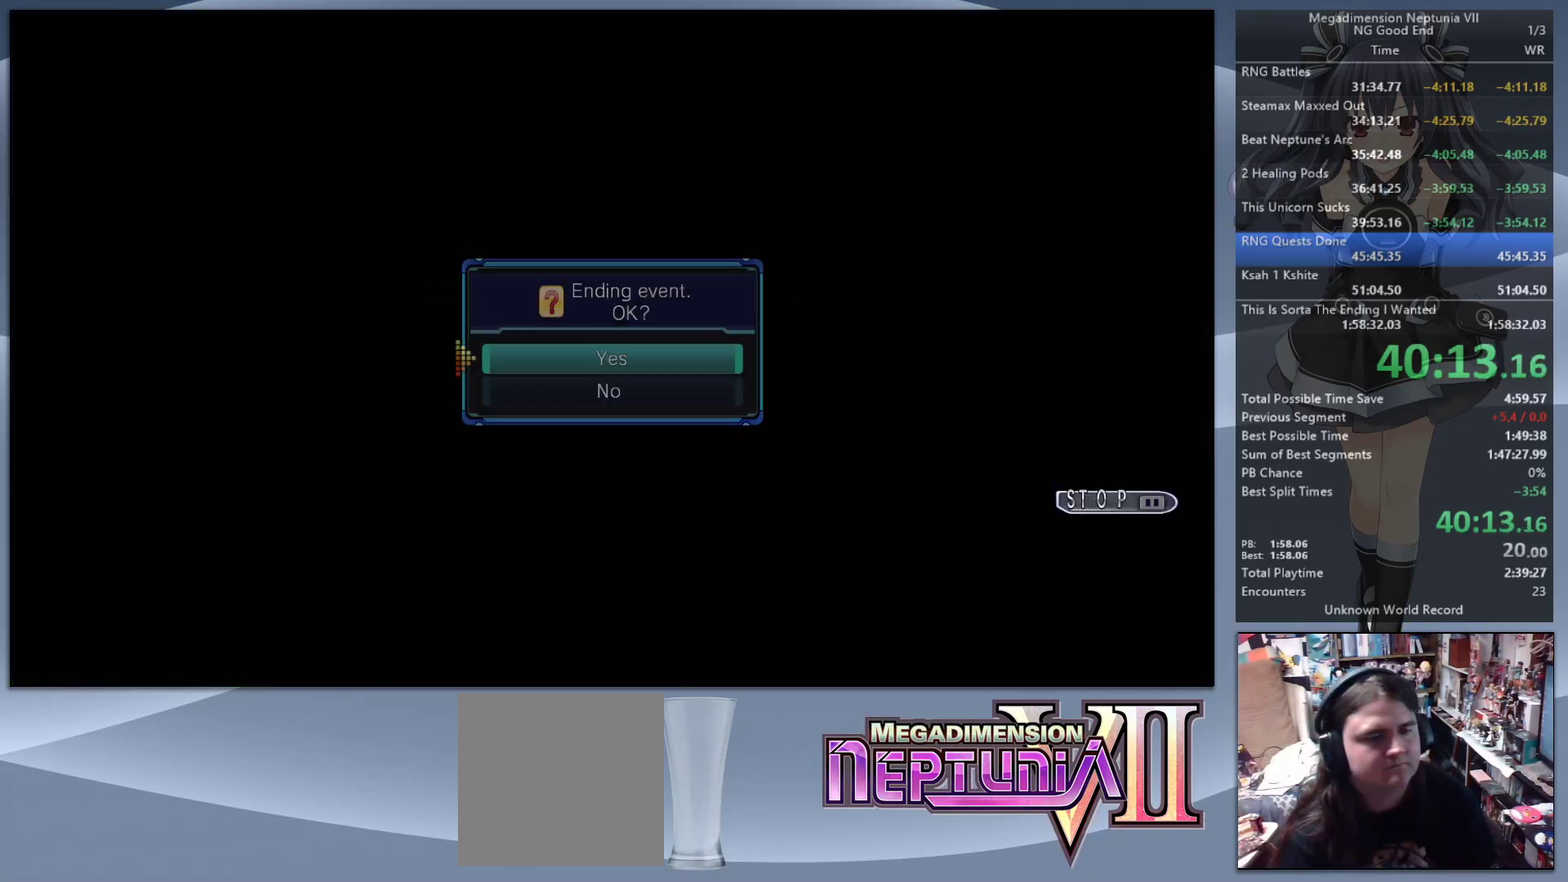
{"buttons": ["CROSS"], "left_stick": "center", "right_stick": "center", "events": [[33, "CROSS", "down"], [133, "DPAD_UP", "up"], [200, "L2", "up"], [300, "CROSS", "up"], [467, "CROSS", "down"]]}
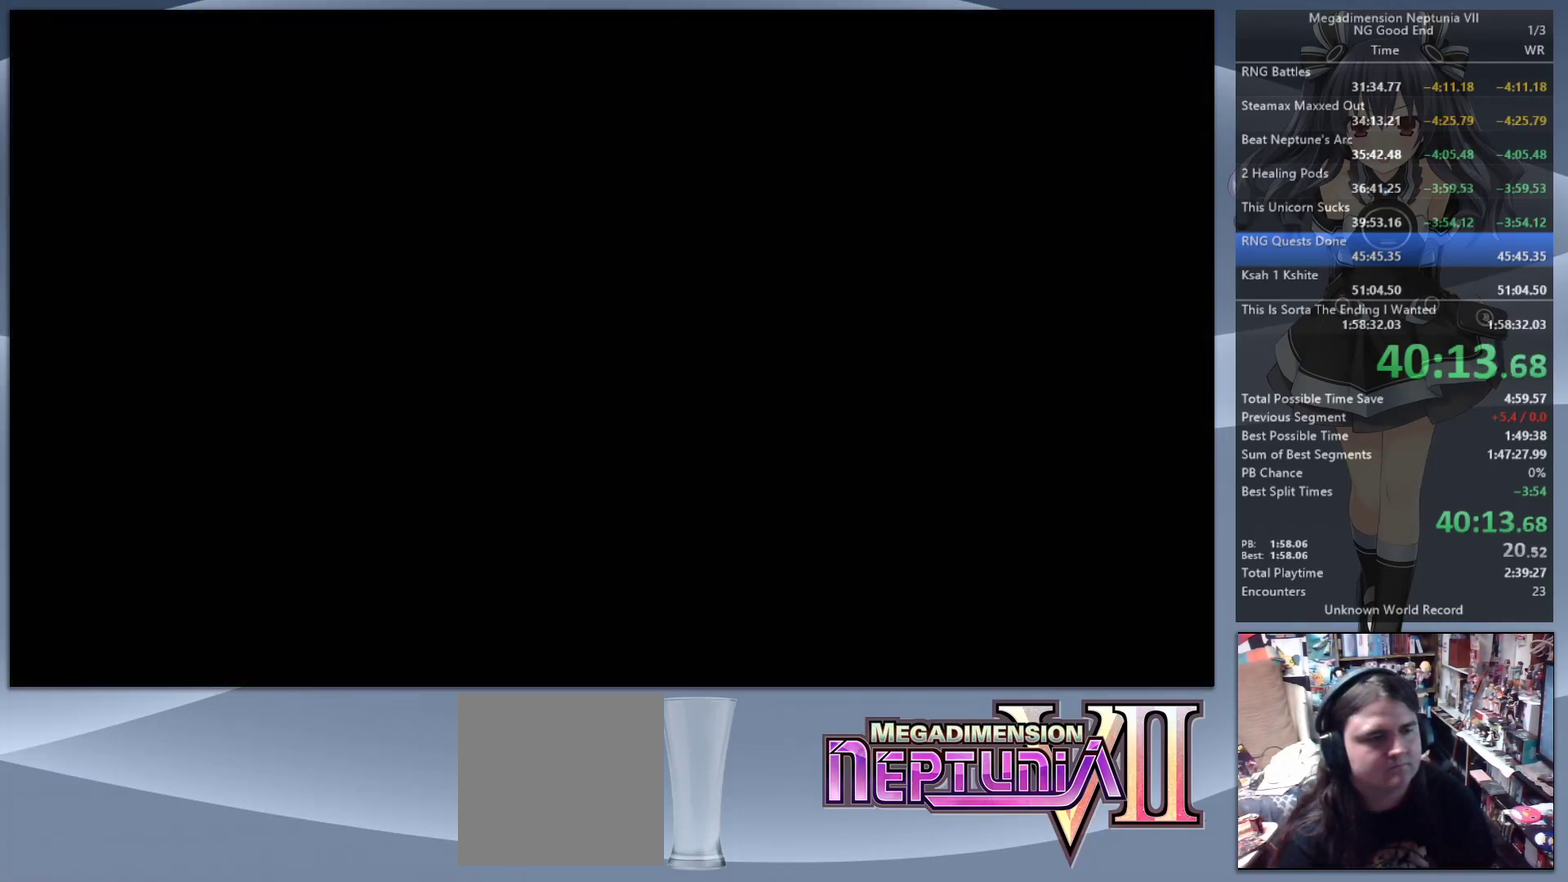
{"buttons": ["CROSS"], "left_stick": "center", "right_stick": "center", "events": [[100, "CROSS", "up"], [300, "DPAD_UP", "down"], [367, "DPAD_UP", "up"], [433, "CROSS", "down"]]}
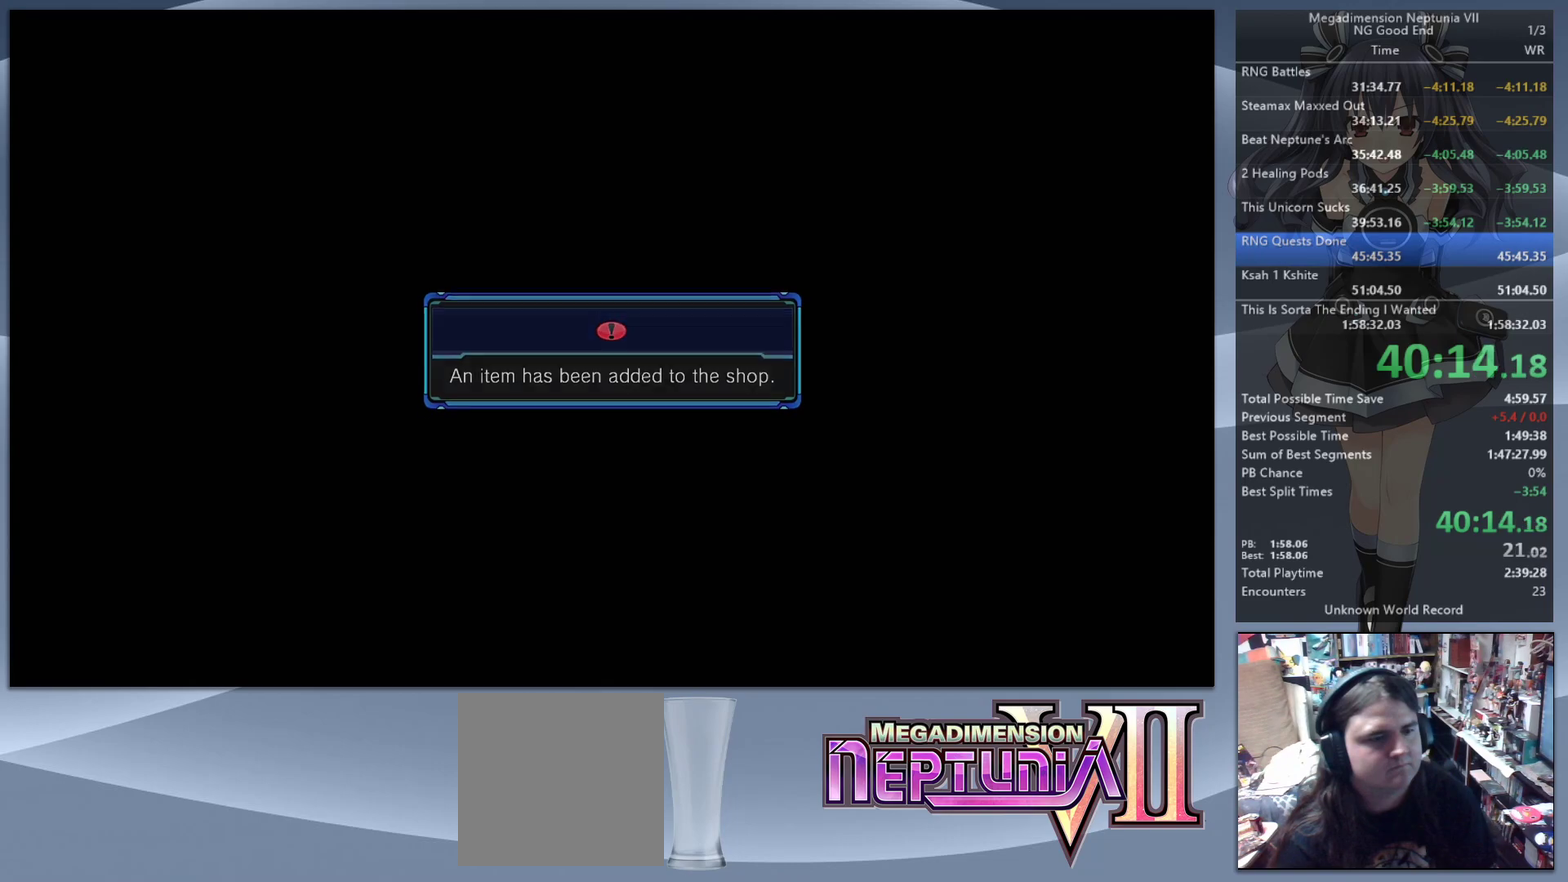
{"buttons": ["L2"], "left_stick": "center", "right_stick": "center", "events": [[400, "CROSS", "up"], [467, "L2", "down"]]}
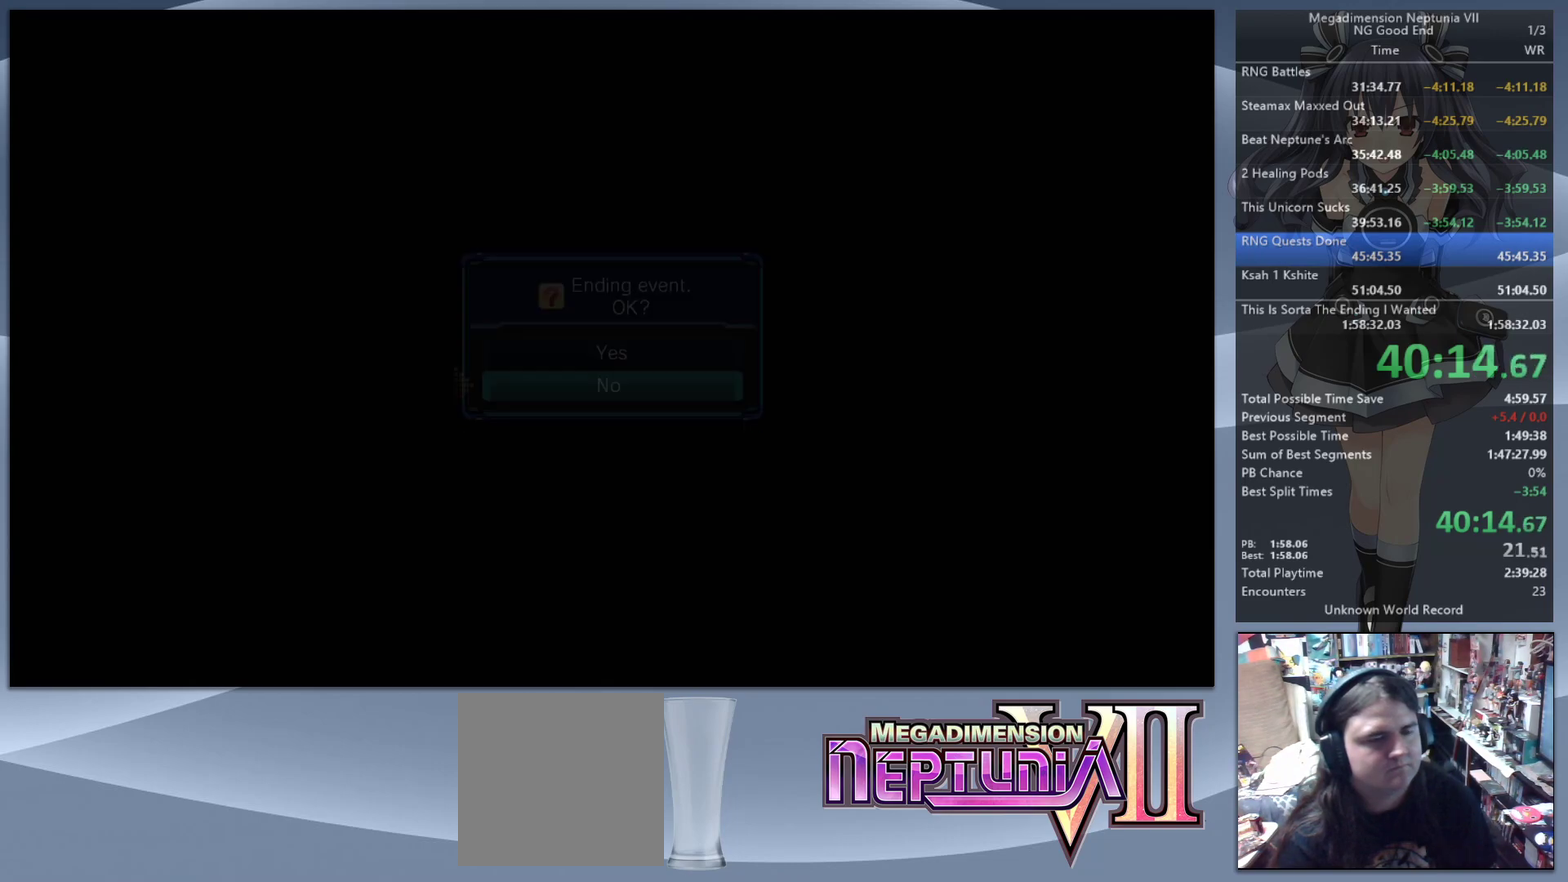
{"buttons": [], "left_stick": "center", "right_stick": "center", "events": [[33, "DPAD_UP", "down"], [67, "CROSS", "down"], [167, "CROSS", "up"], [200, "DPAD_UP", "up"], [233, "CROSS", "down"], [267, "L2", "up"], [333, "CROSS", "up"]]}
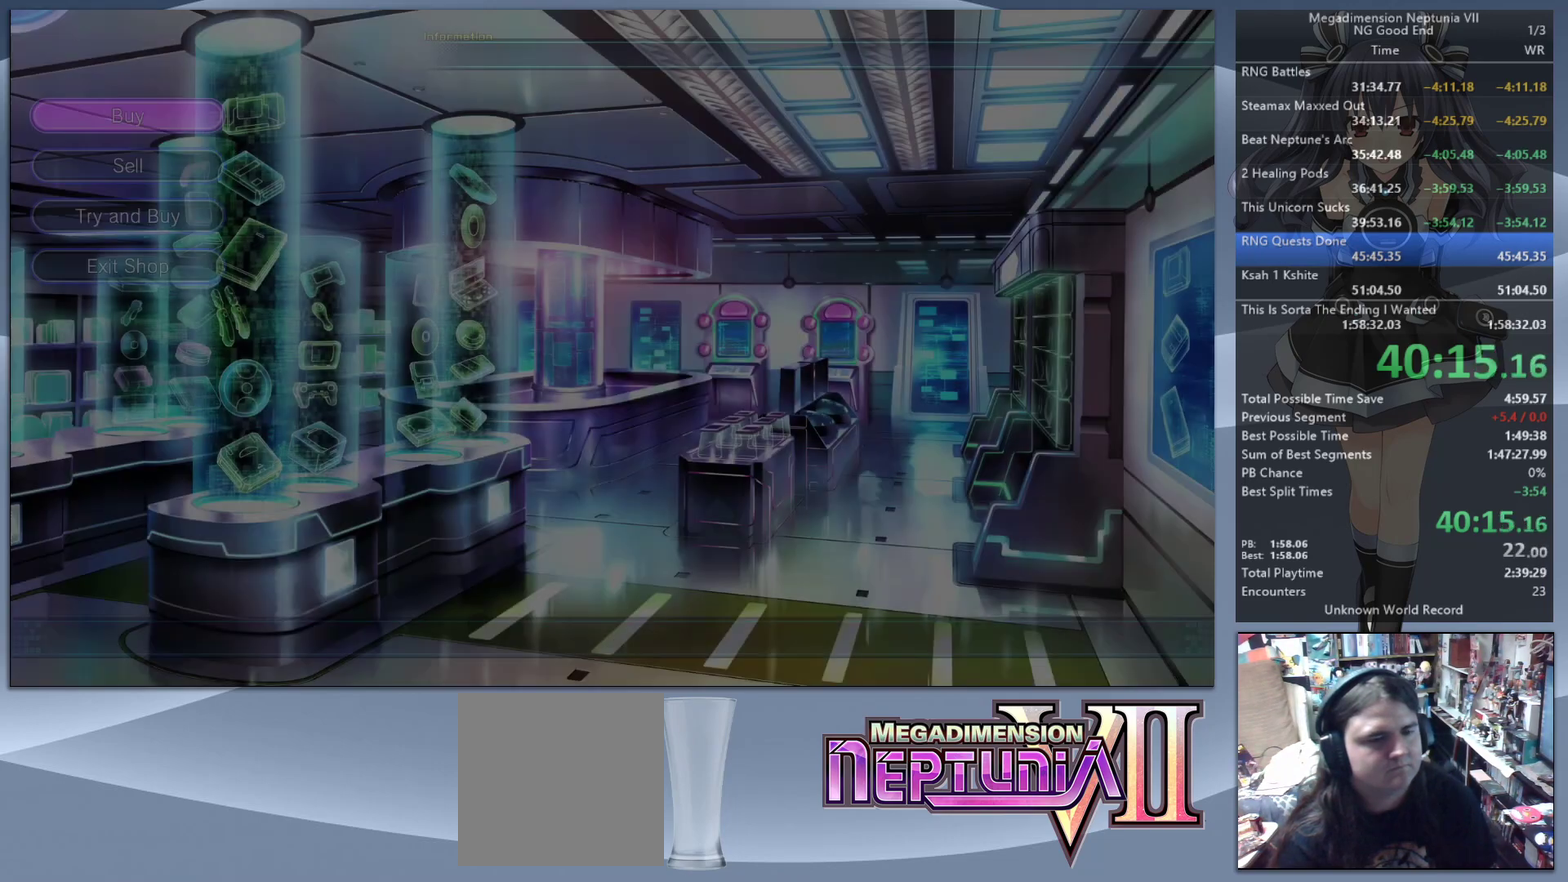
{"buttons": [], "left_stick": "center", "right_stick": "center", "events": [[67, "CROSS", "down"], [200, "CROSS", "up"], [400, "DPAD_UP", "down"], [500, "DPAD_UP", "up"]]}
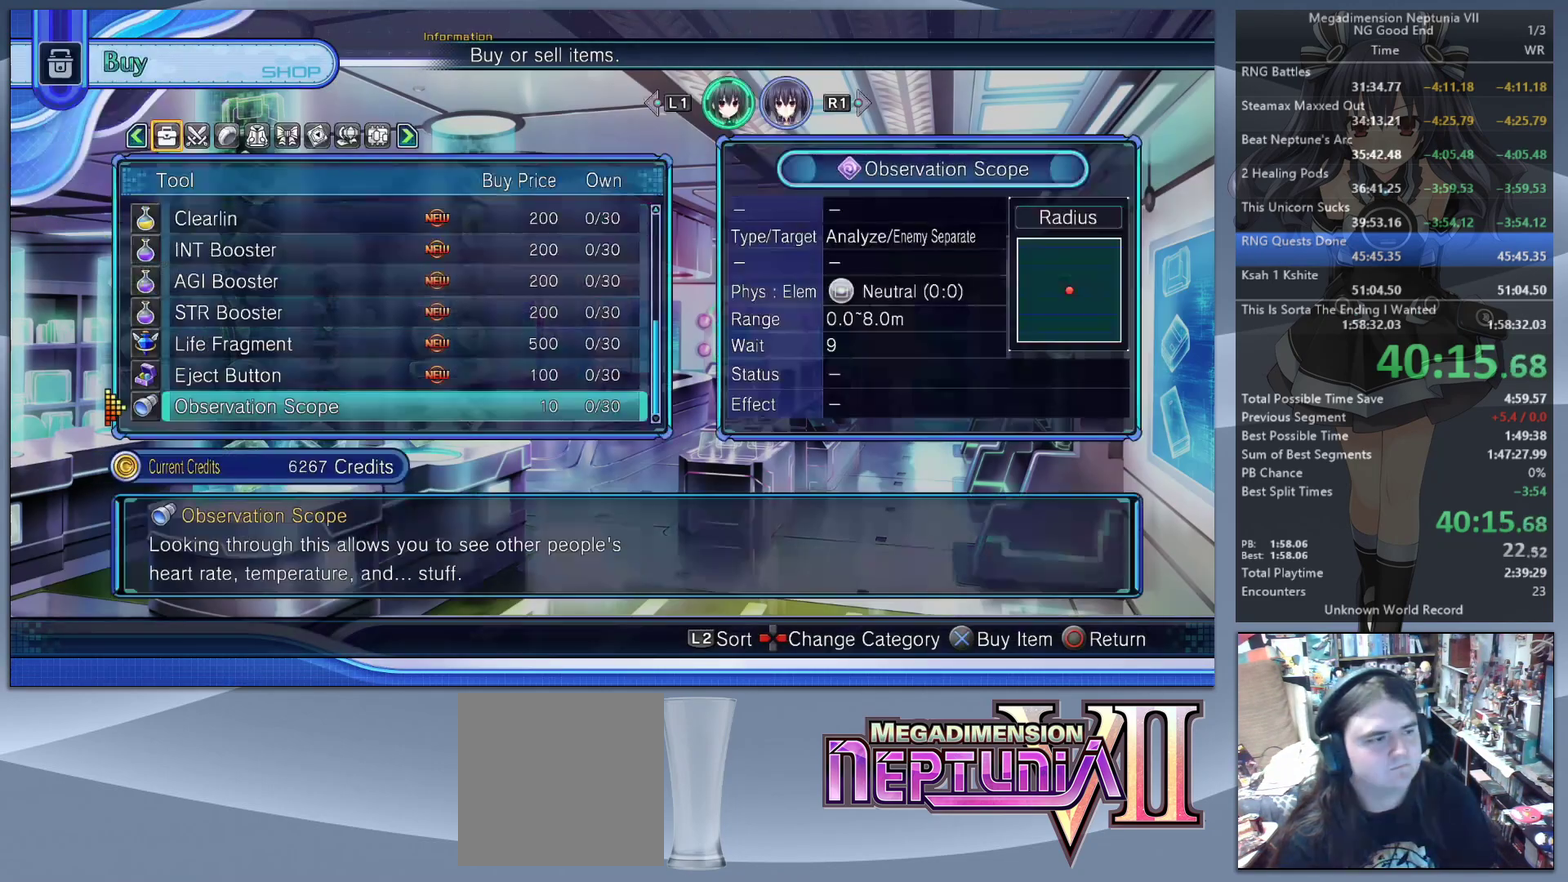
{"buttons": [], "left_stick": "center", "right_stick": "center", "events": [[100, "DPAD_UP", "down"], [167, "DPAD_UP", "up"], [433, "CROSS", "down"], [500, "CROSS", "up"]]}
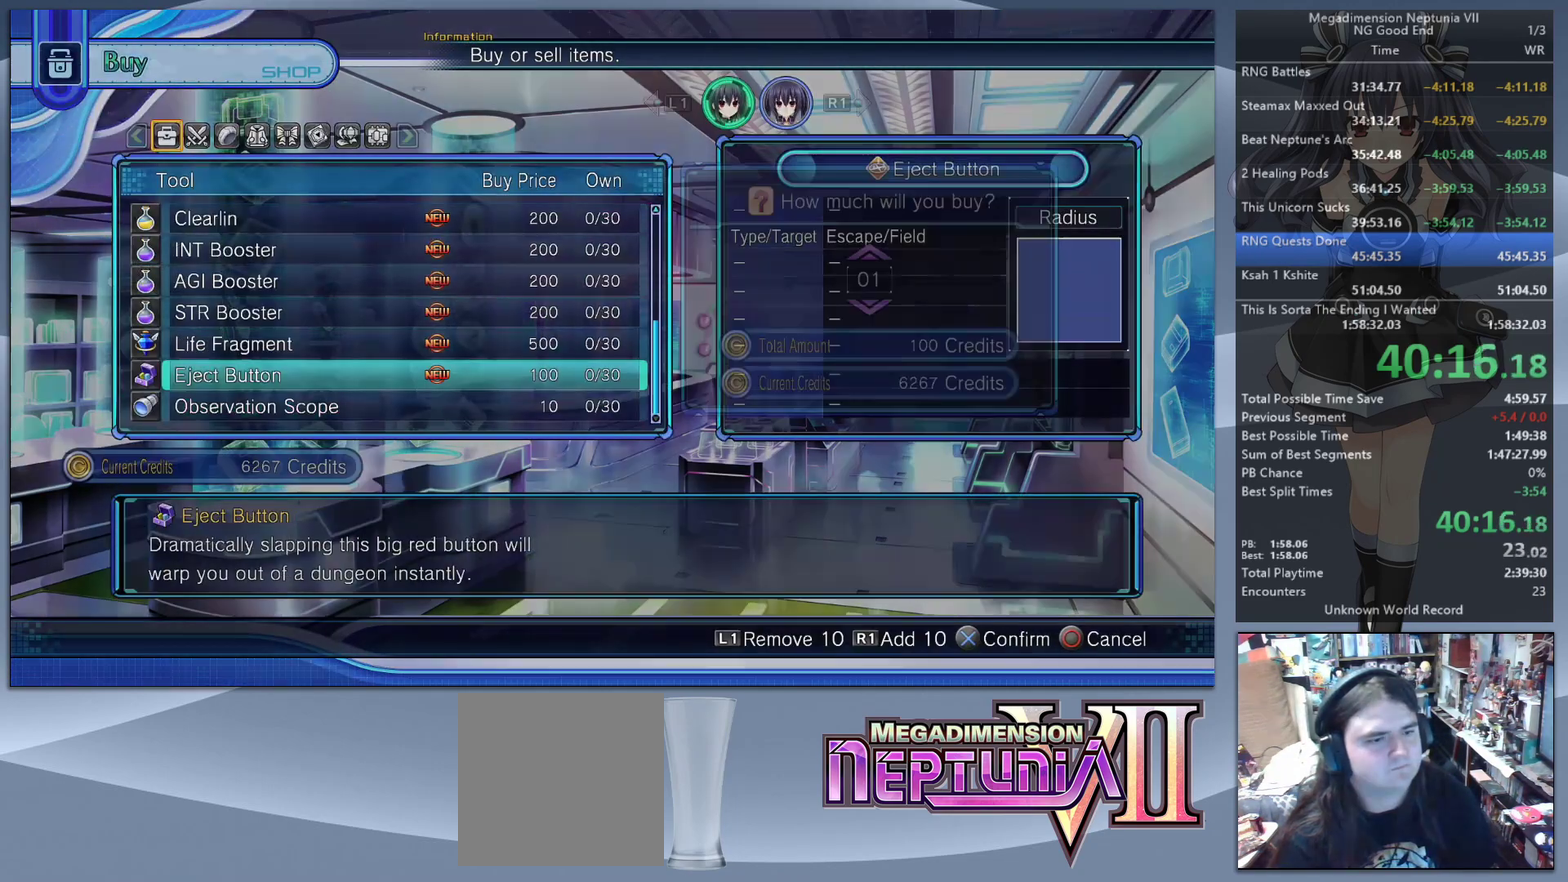
{"buttons": [], "left_stick": "center", "right_stick": "center", "events": [[100, "CROSS", "down"], [167, "CROSS", "up"]]}
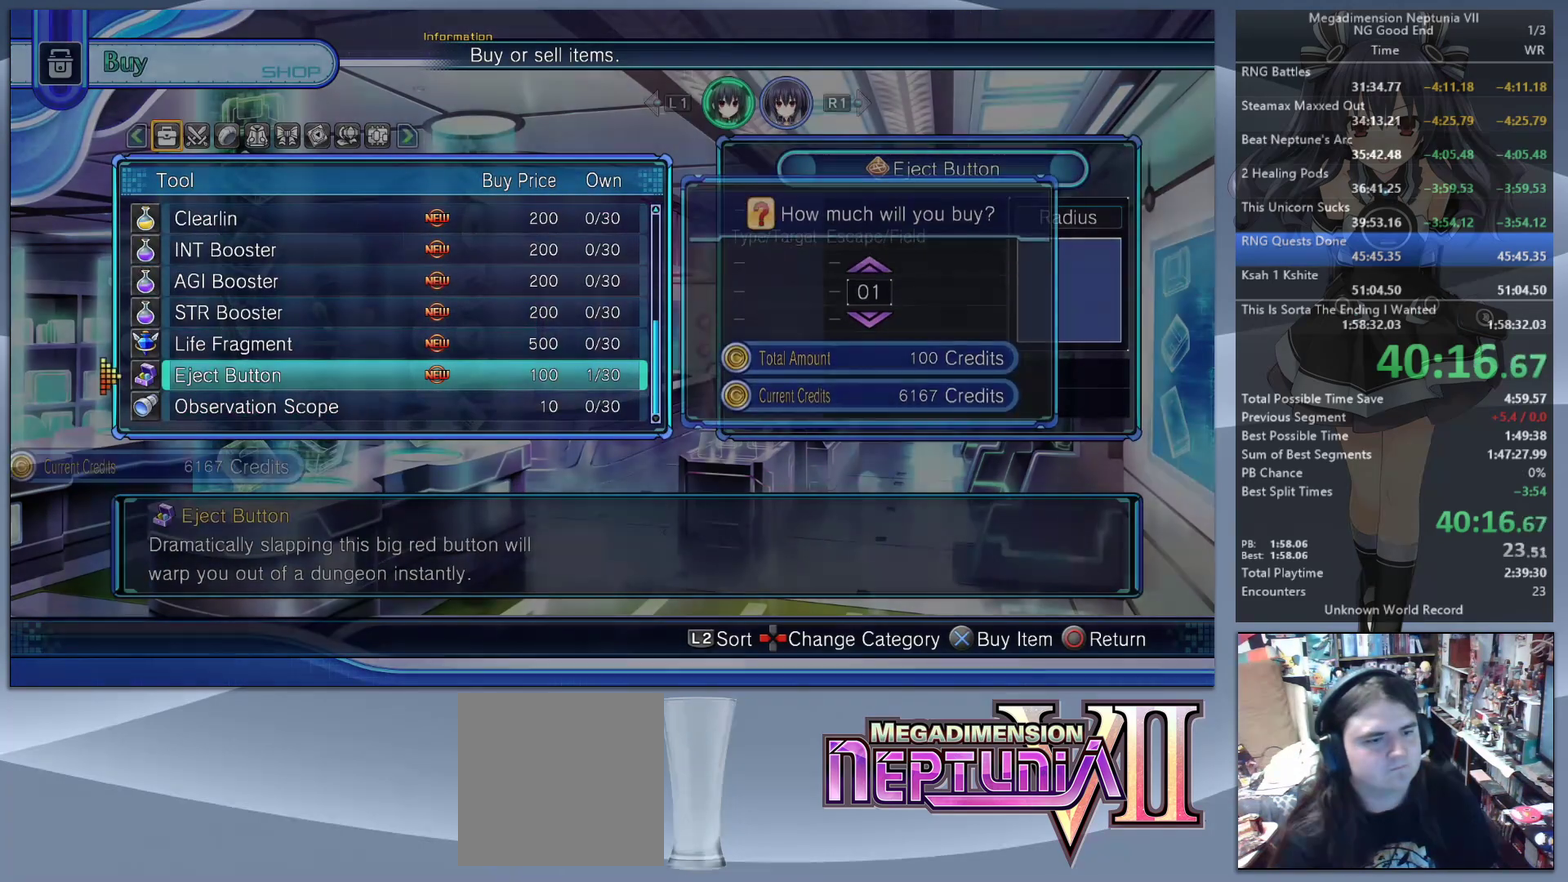
{"buttons": ["DPAD_UP"], "left_stick": "center", "right_stick": "center", "events": [[133, "CIRCLE", "down"], [367, "CIRCLE", "up"], [467, "DPAD_UP", "down"]]}
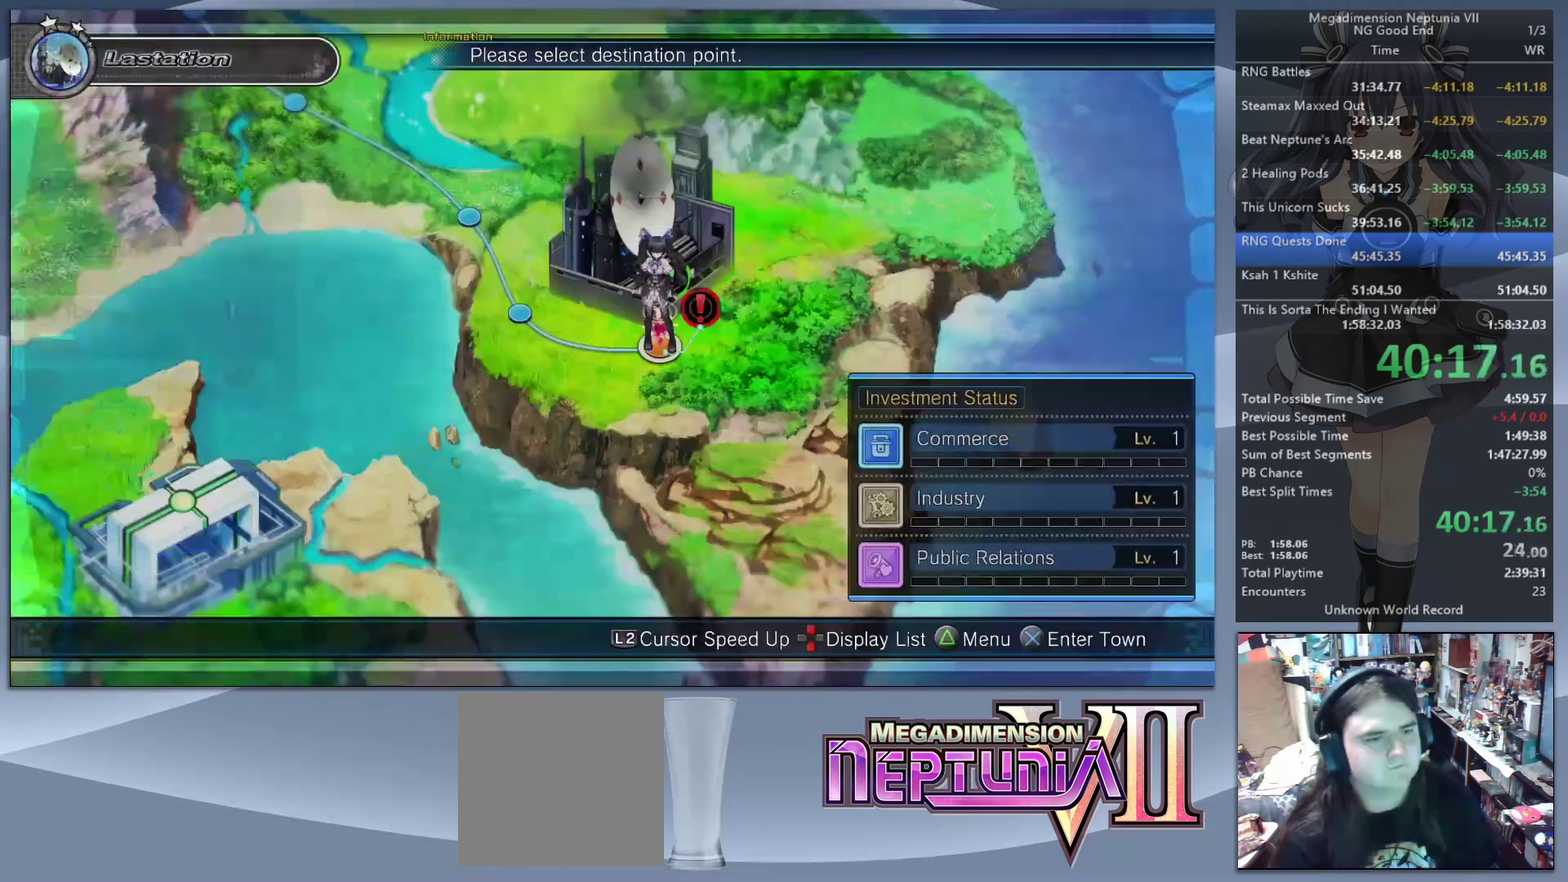
{"buttons": [], "left_stick": "center", "right_stick": "center", "events": [[33, "DPAD_UP", "up"], [133, "DPAD_UP", "down"], [200, "DPAD_UP", "up"], [267, "DPAD_UP", "down"], [333, "DPAD_UP", "up"]]}